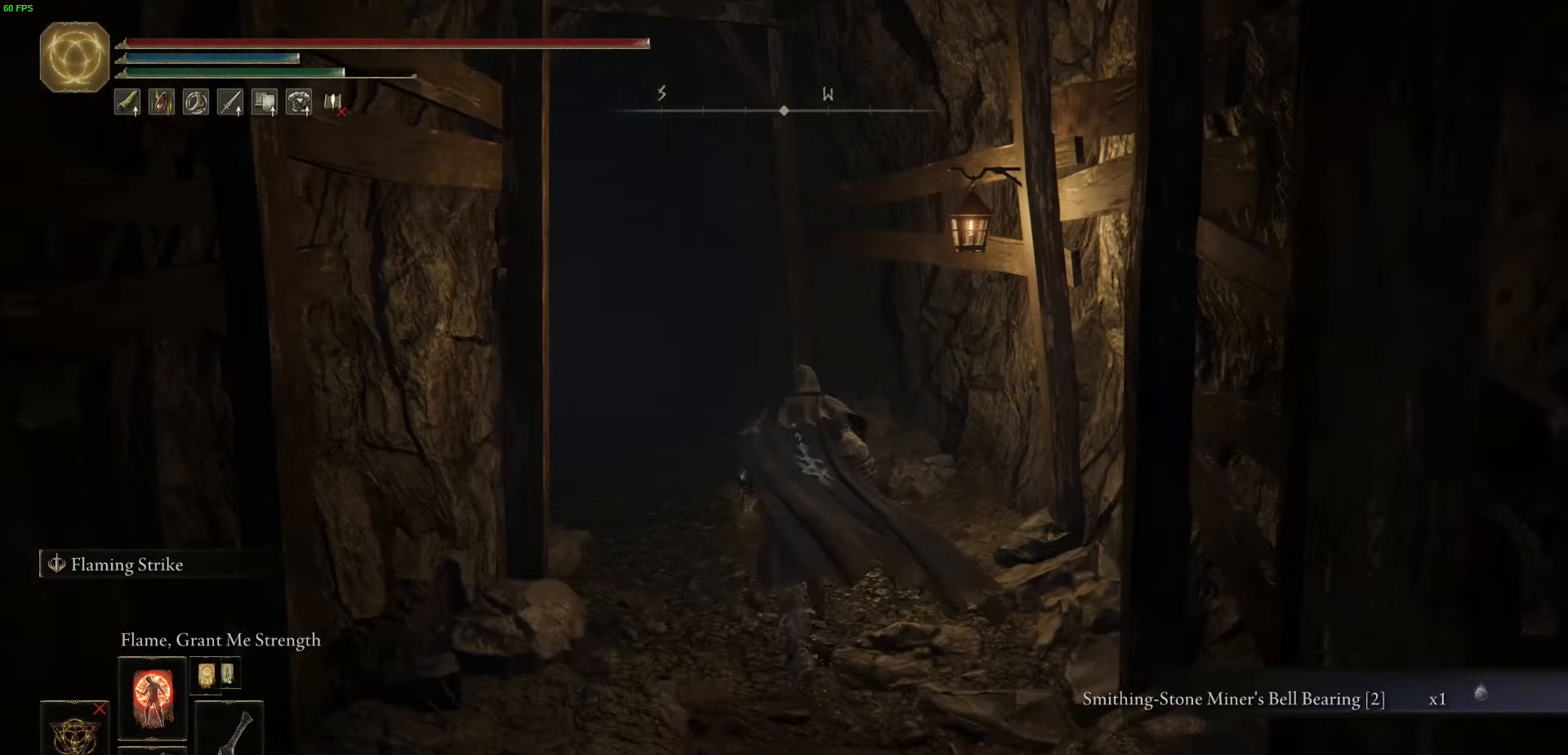
Gameplay with a controller (Xbox layout); each line is a JSON object with the inputs held at the frame after it. "events" lists button and stick changes between this image and that frame as [ms after this image, input, new state], when the widget could be followed in between.
{"buttons": ["B"], "left_stick": "up", "right_stick": "left", "events": [[117, "right_stick", "down-left"], [484, "right_stick", "left"]]}
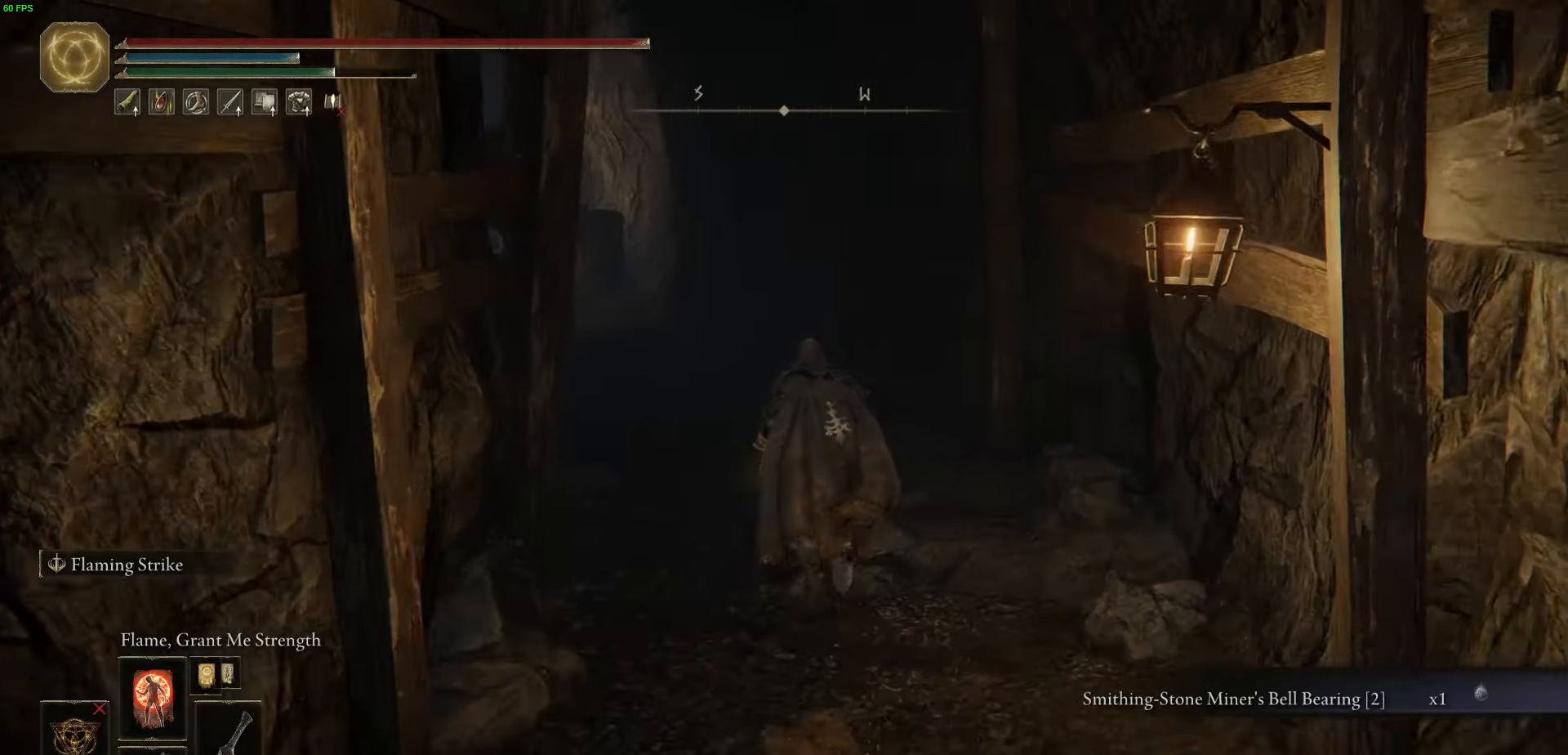
{"buttons": ["B"], "left_stick": "up", "right_stick": "left"}
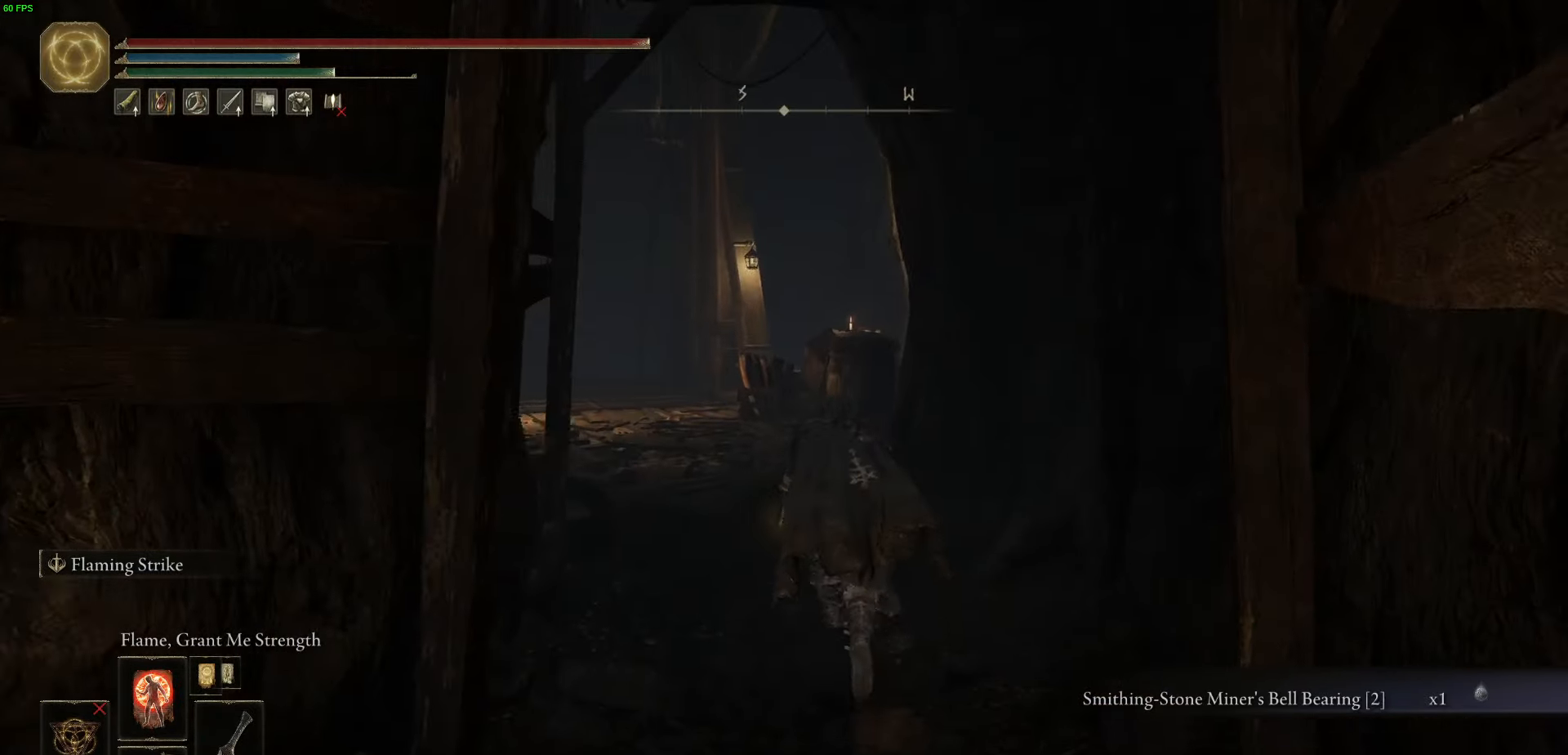
{"buttons": ["B"], "left_stick": "up", "right_stick": "down-left", "events": [[267, "right_stick", "down-left"]]}
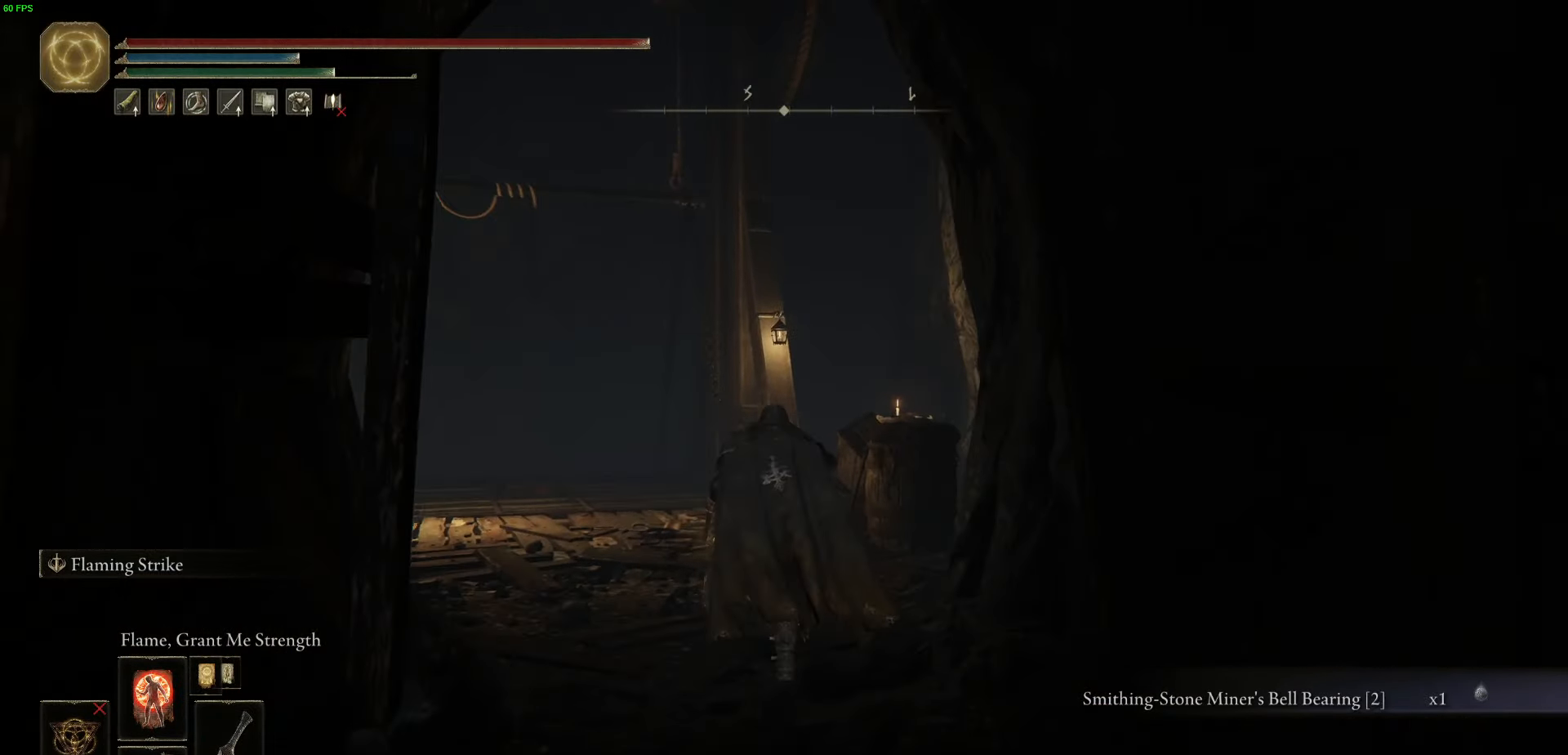
{"buttons": ["B"], "left_stick": "up", "right_stick": "down-left", "events": []}
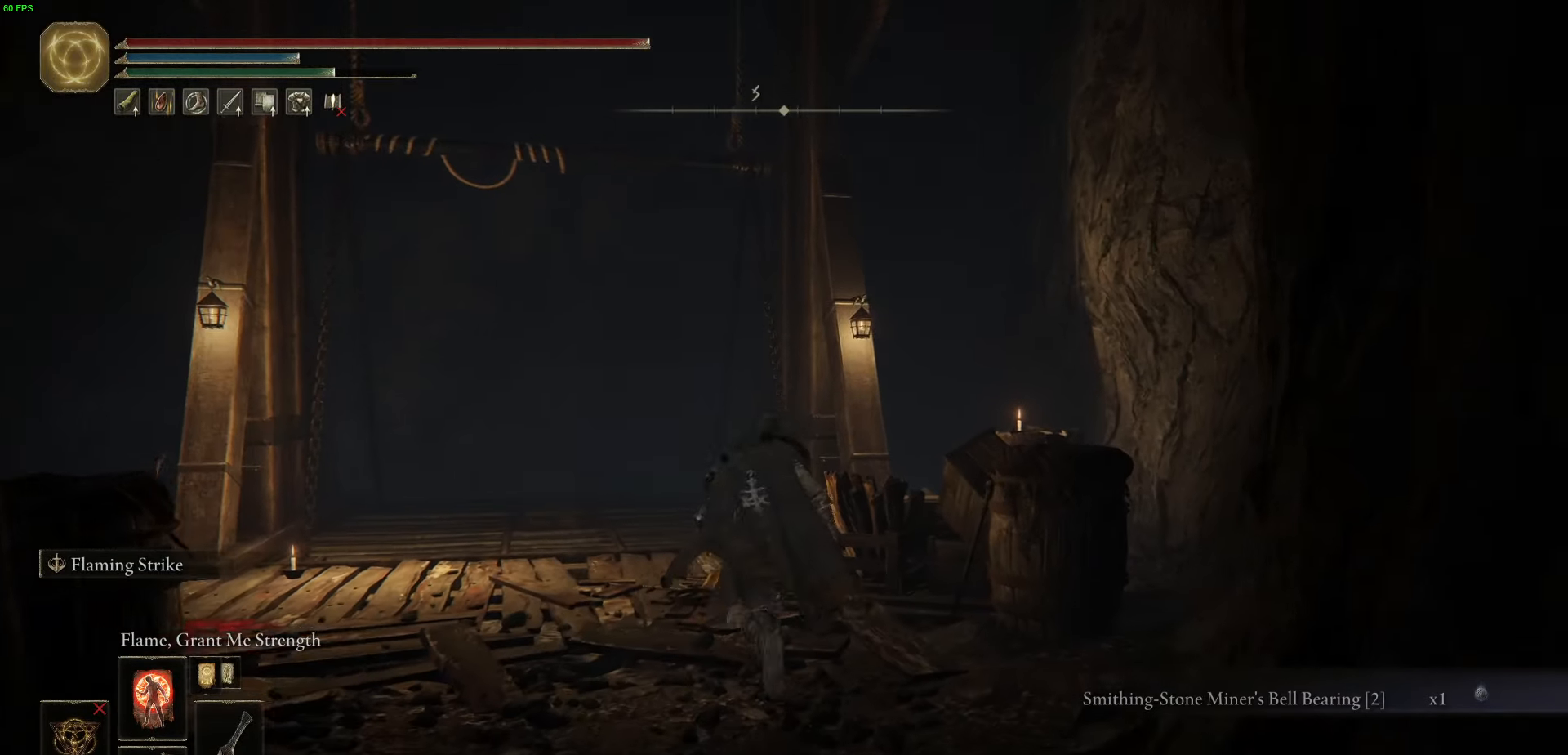
{"buttons": ["B"], "left_stick": "up", "right_stick": "center", "events": [[117, "right_stick", "center"]]}
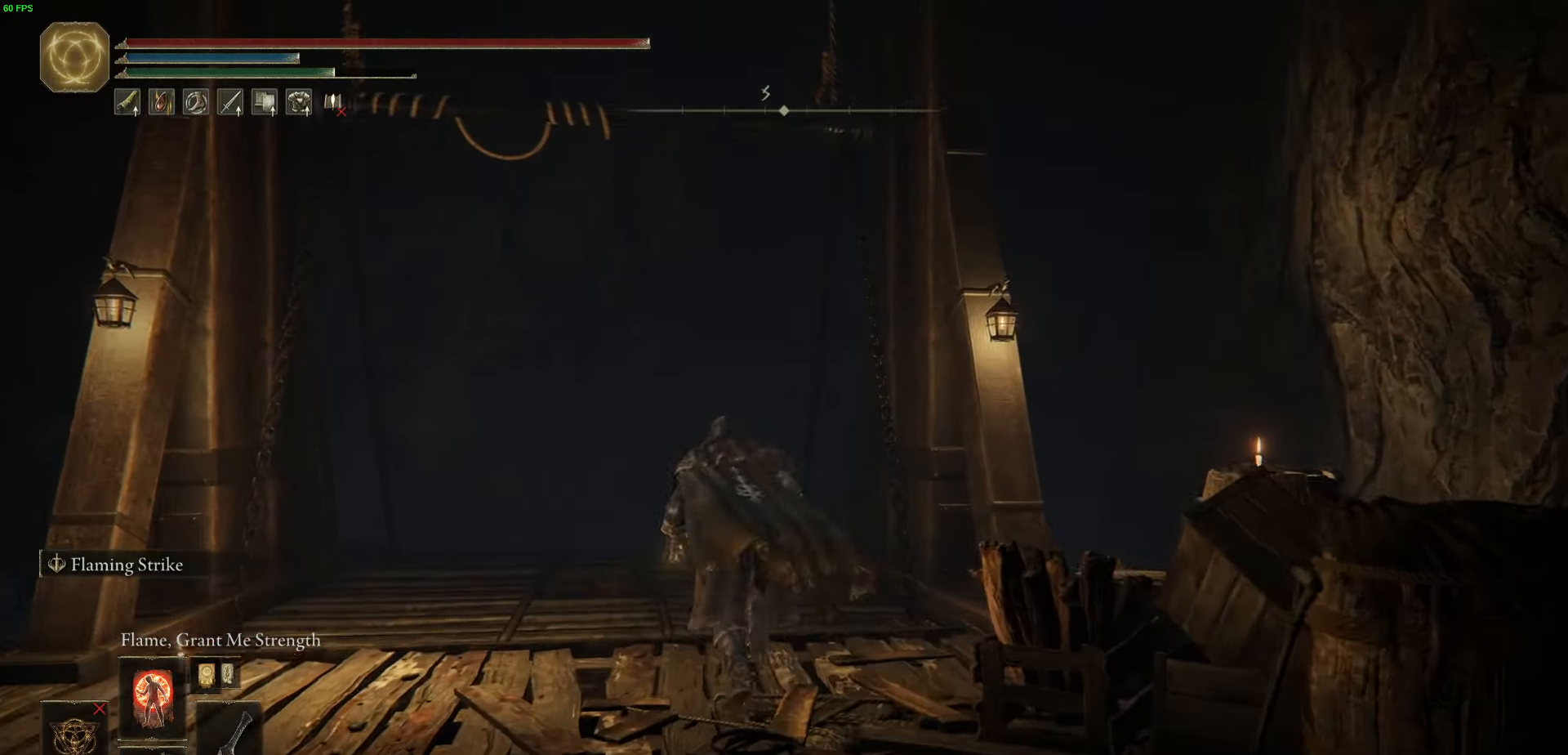
{"buttons": ["B"], "left_stick": "up", "right_stick": "down-left", "events": [[234, "right_stick", "down-left"]]}
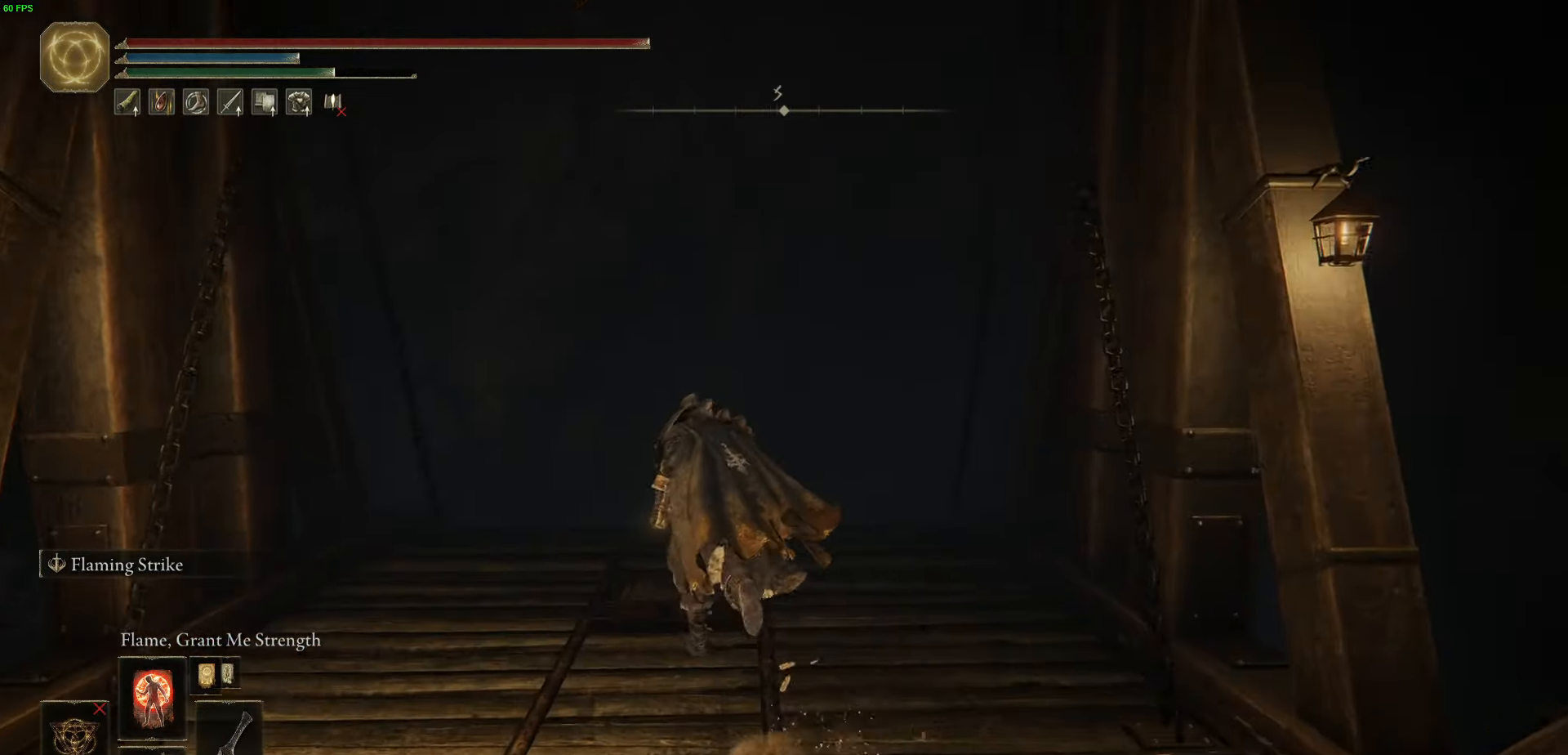
{"buttons": [], "left_stick": "down", "right_stick": "center", "events": [[34, "right_stick", "center"], [150, "B", "up"], [284, "left_stick", "right"], [417, "left_stick", "down"]]}
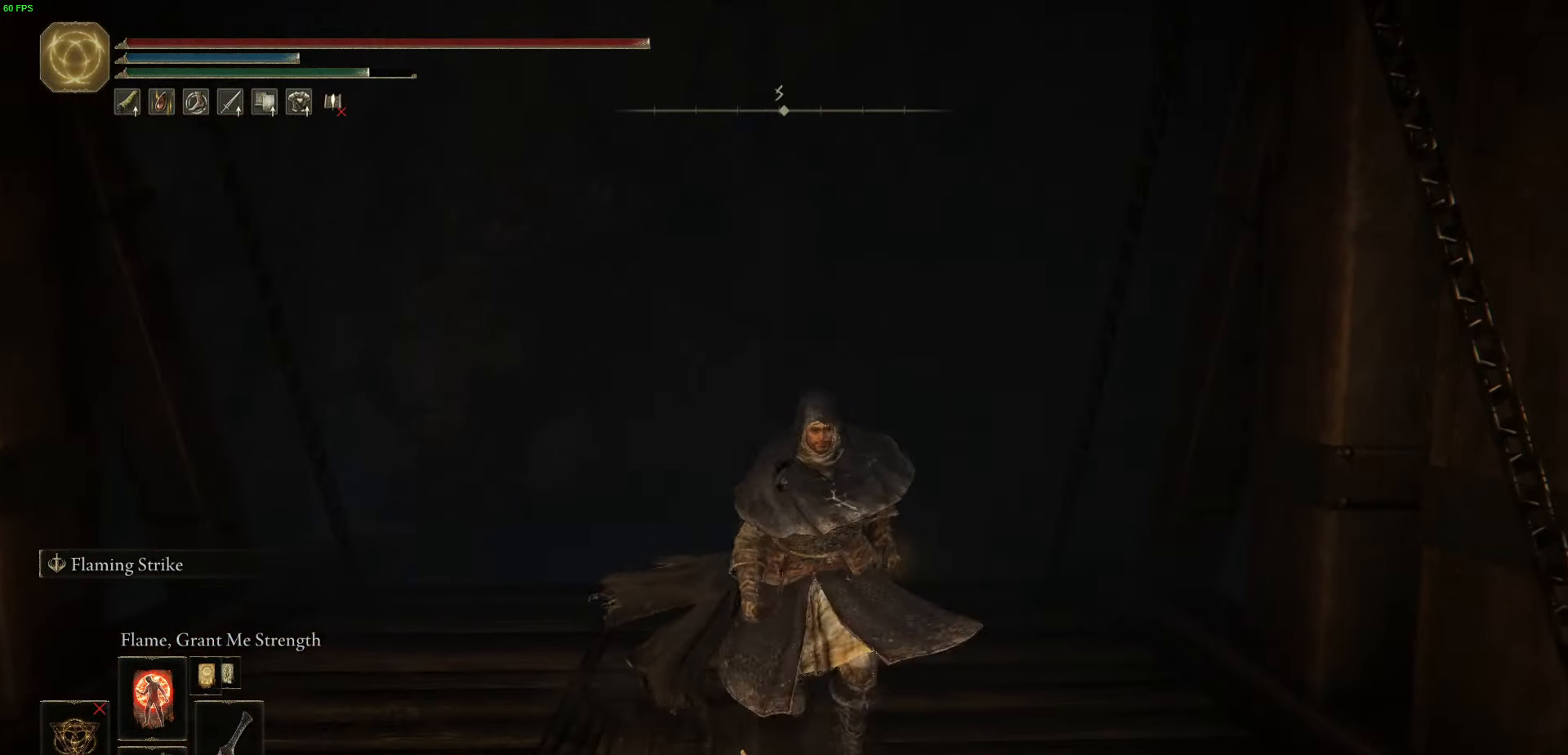
{"buttons": [], "left_stick": "right", "right_stick": "center", "events": [[34, "left_stick", "down-left"], [117, "right_stick", "down-right"], [267, "left_stick", "up-left"], [384, "left_stick", "up-right"], [434, "left_stick", "right"], [450, "right_stick", "center"]]}
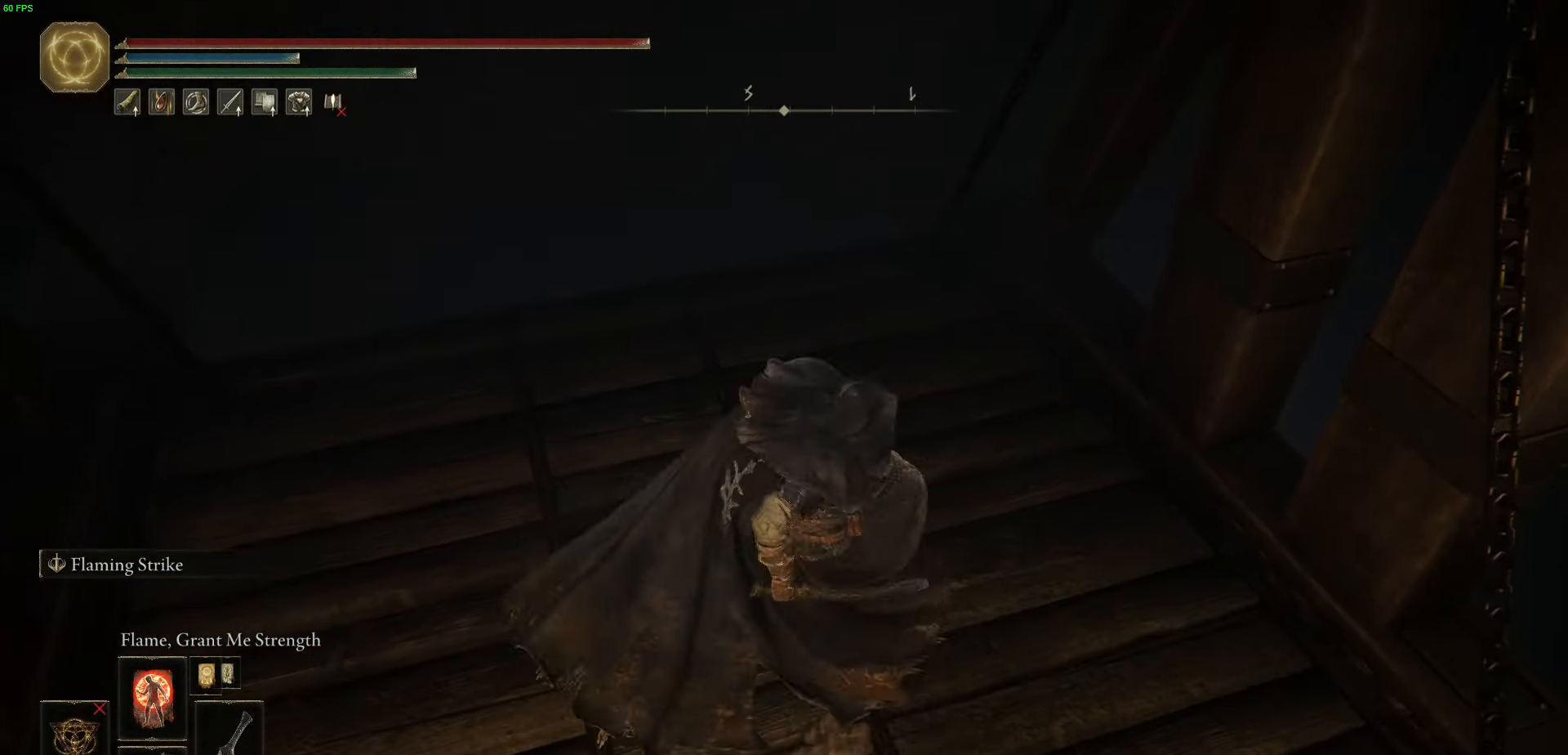
{"buttons": [], "left_stick": "up-right", "right_stick": "right", "events": [[67, "left_stick", "down"], [117, "left_stick", "down-left"], [217, "right_stick", "down-right"], [317, "left_stick", "up-left"], [400, "left_stick", "up-right"], [434, "right_stick", "right"]]}
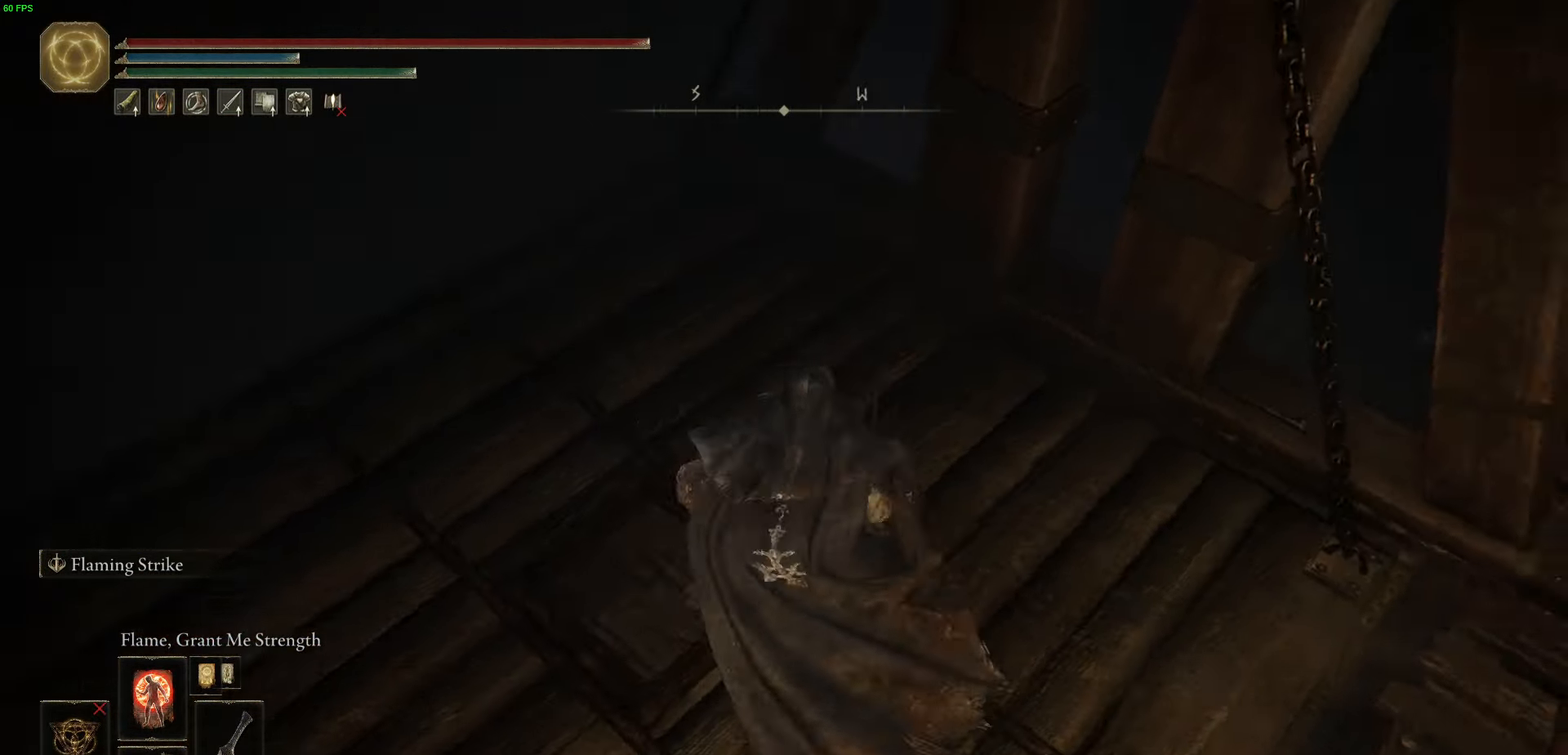
{"buttons": [], "left_stick": "up-right", "right_stick": "down-right", "events": [[34, "left_stick", "down-right"], [167, "left_stick", "down-left"], [333, "left_stick", "up-left"], [333, "right_stick", "down-right"], [383, "left_stick", "up-right"]]}
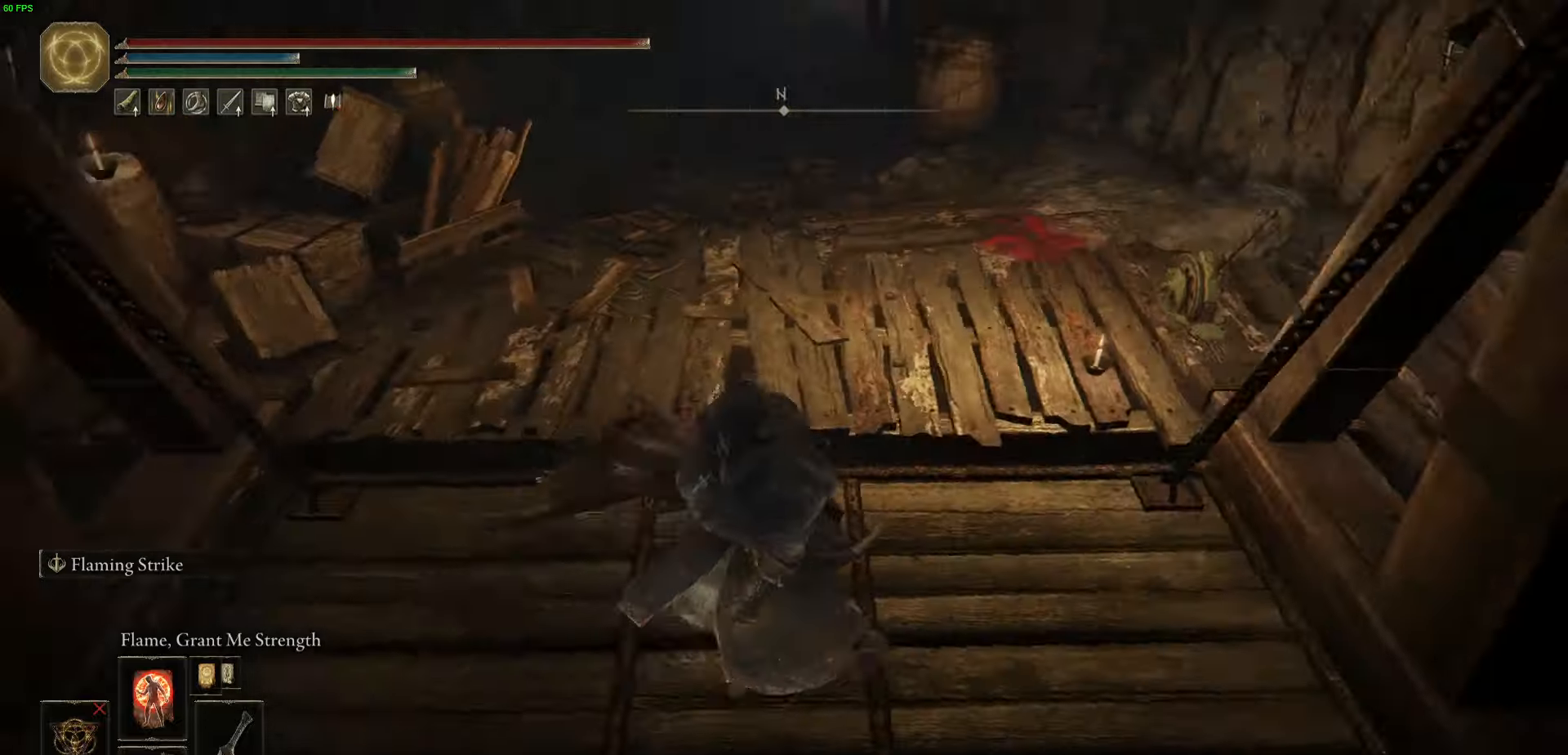
{"buttons": [], "left_stick": "up-left", "right_stick": "down-left", "events": [[16, "left_stick", "right"], [166, "right_stick", "down"], [366, "right_stick", "down-left"], [433, "left_stick", "up-left"]]}
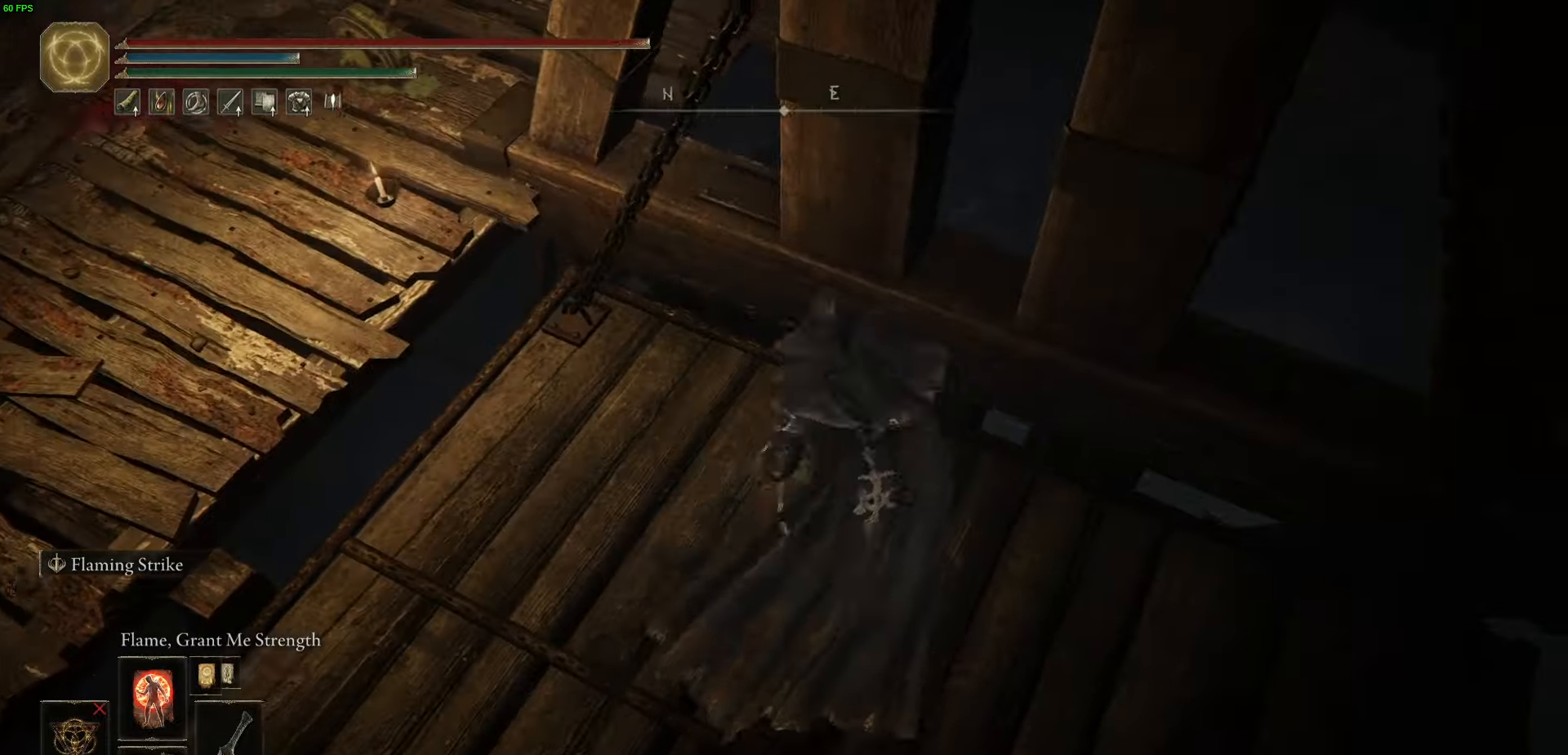
{"buttons": [], "left_stick": "center", "right_stick": "down", "events": [[116, "right_stick", "down-right"], [133, "left_stick", "down-left"], [266, "right_stick", "down"], [283, "left_stick", "center"]]}
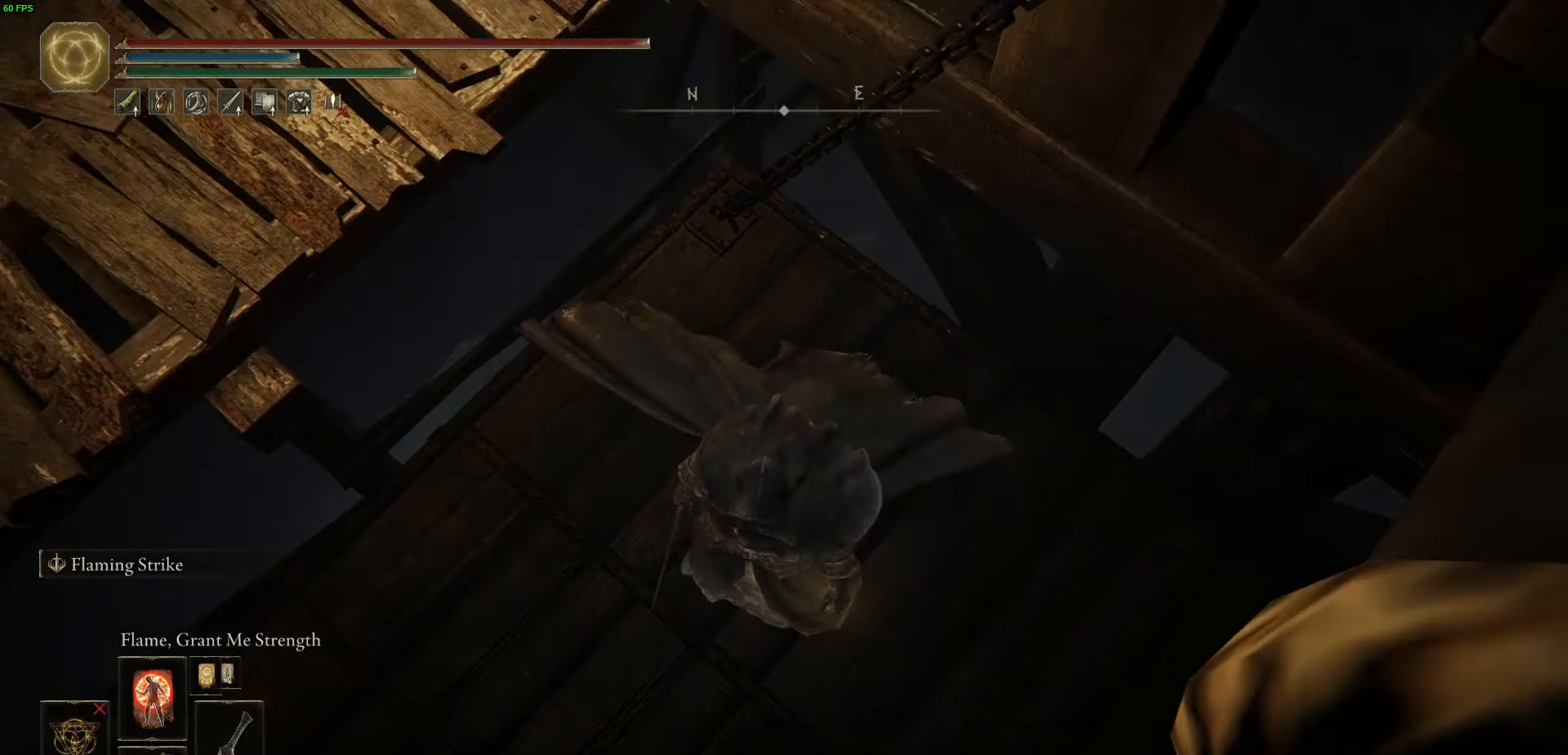
{"buttons": [], "left_stick": "center", "right_stick": "down-left", "events": [[50, "right_stick", "down-right"], [433, "right_stick", "down-left"]]}
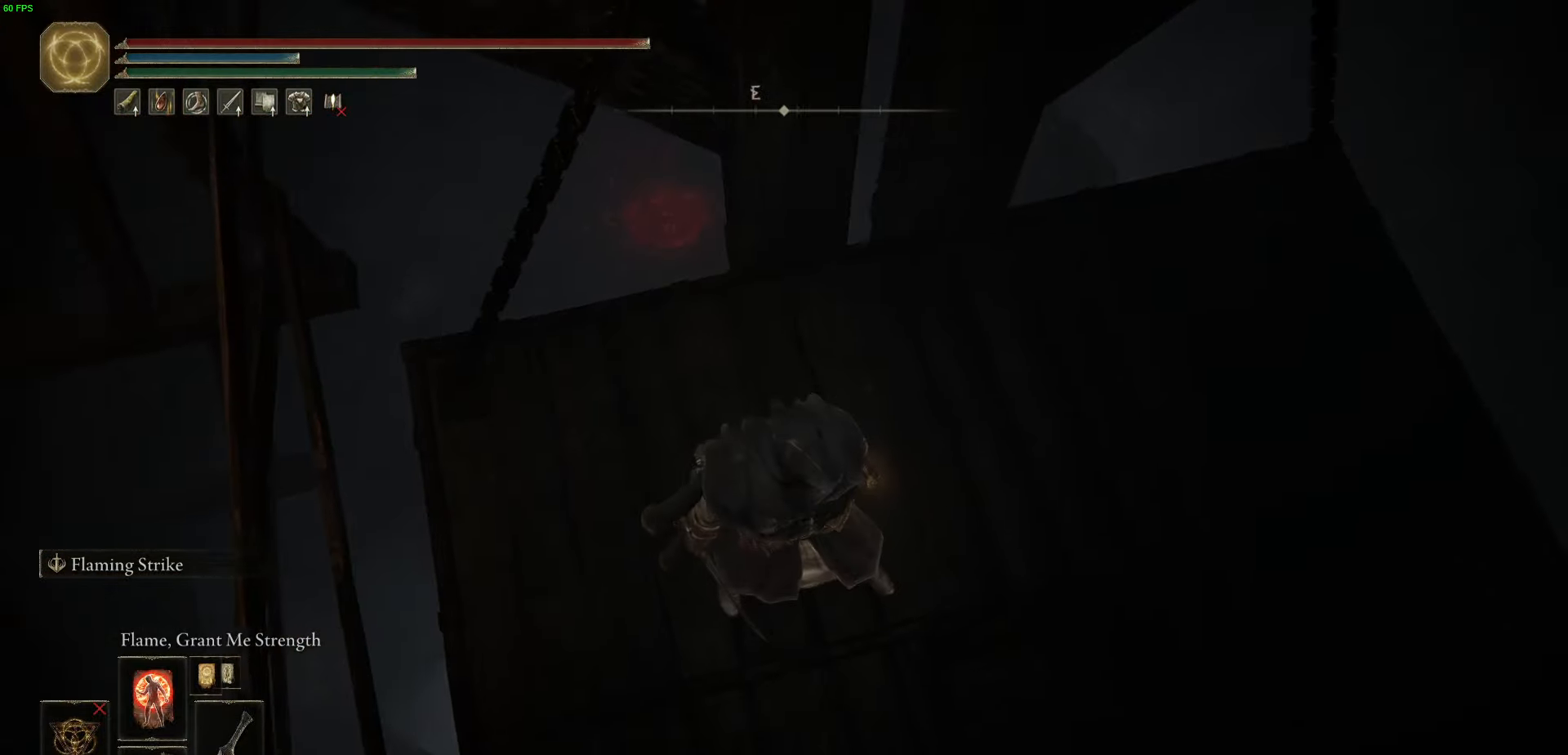
{"buttons": [], "left_stick": "down-left", "right_stick": "right", "events": [[116, "right_stick", "center"], [283, "left_stick", "down-left"], [350, "right_stick", "right"]]}
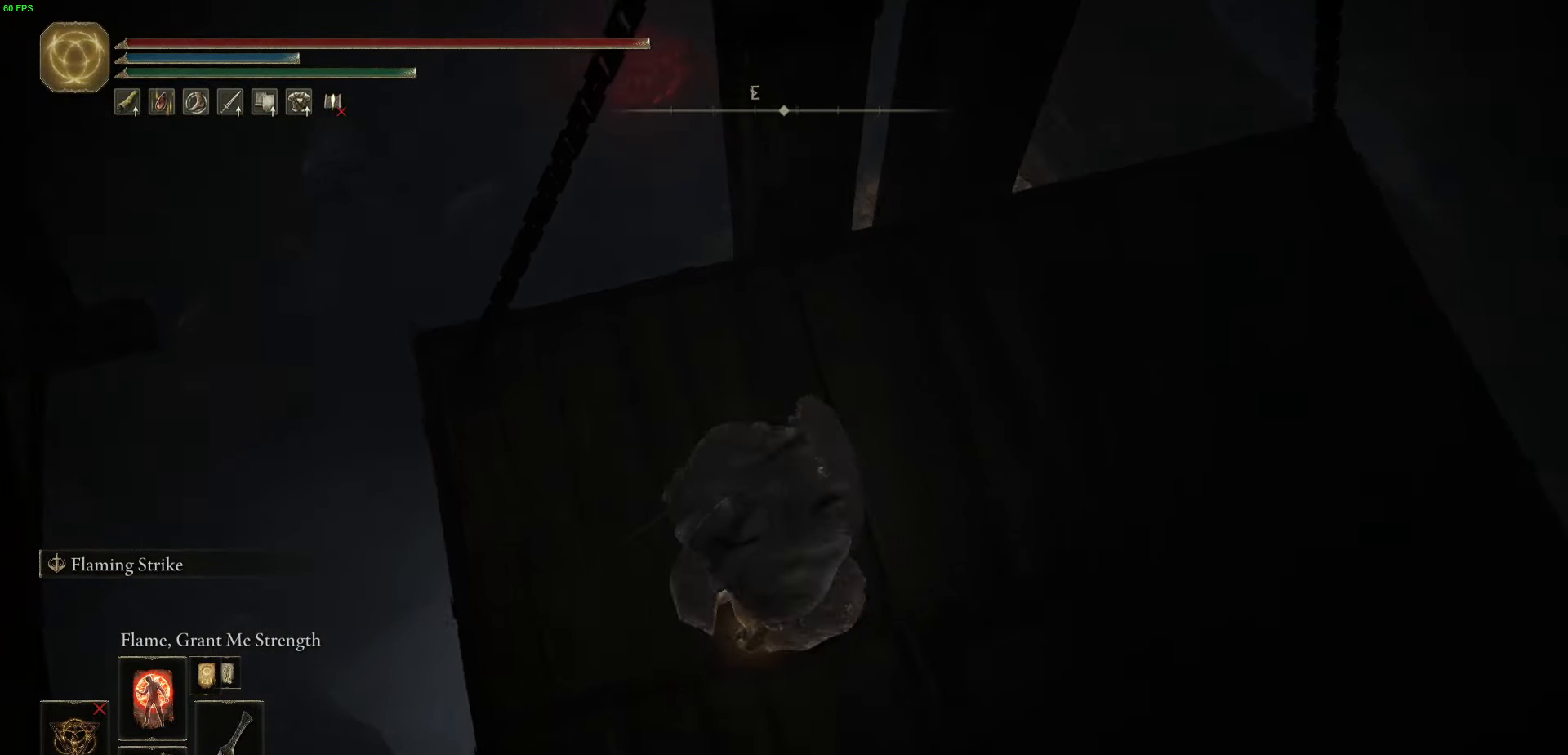
{"buttons": [], "left_stick": "center", "right_stick": "center", "events": [[50, "left_stick", "center"], [433, "right_stick", "center"]]}
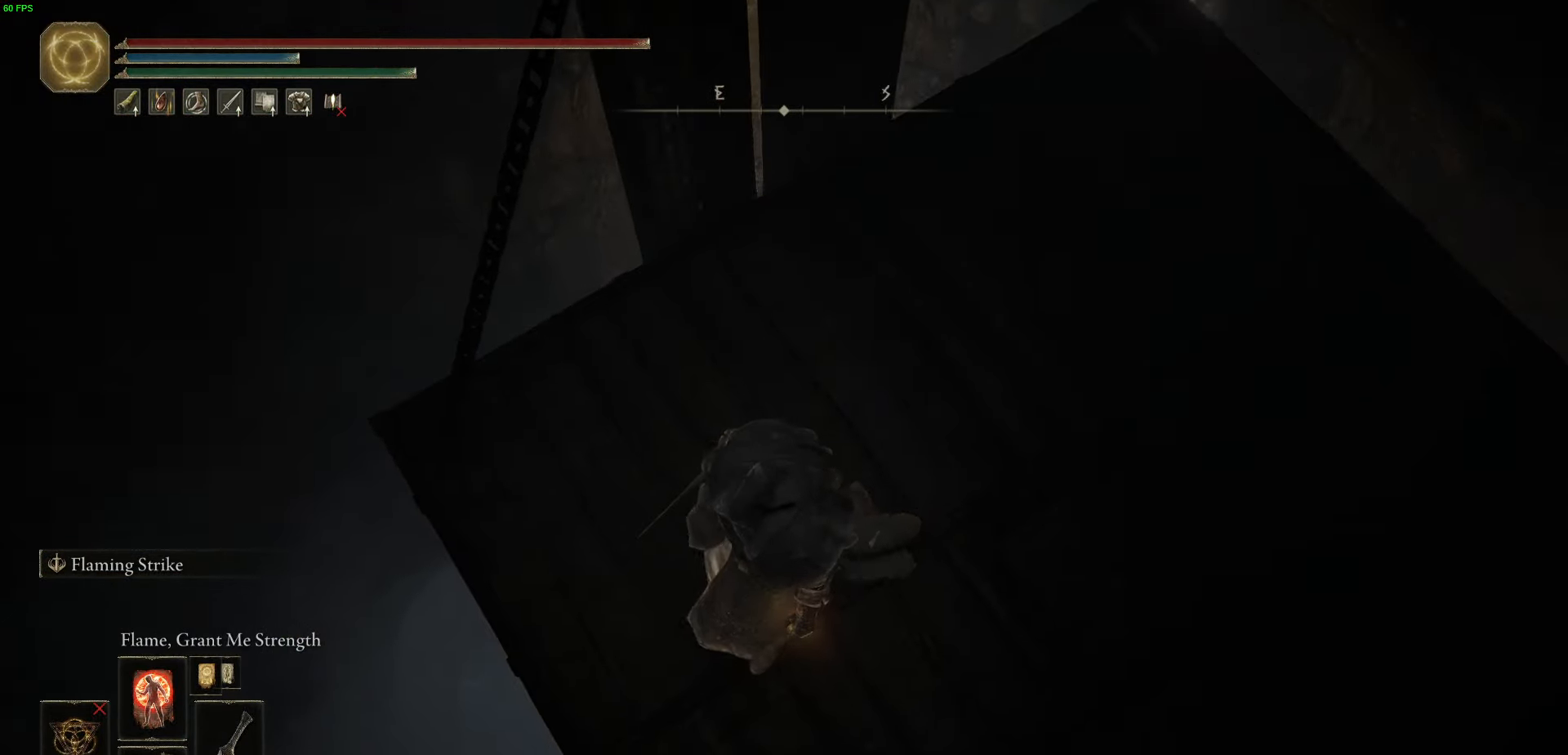
{"buttons": [], "left_stick": "left", "right_stick": "left", "events": [[33, "right_stick", "left"], [316, "left_stick", "left"]]}
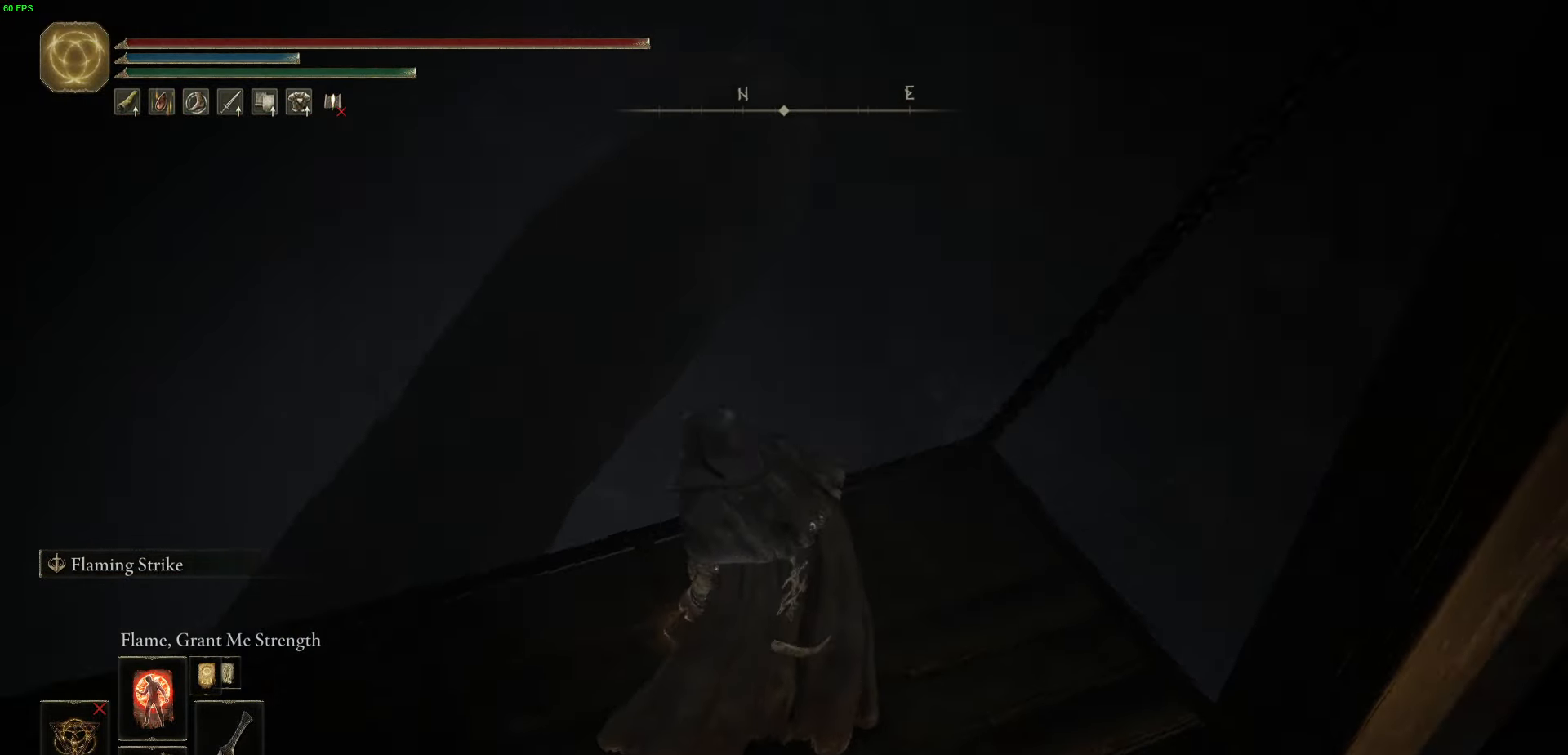
{"buttons": [], "left_stick": "center", "right_stick": "down-left", "events": [[33, "left_stick", "center"], [50, "right_stick", "down-left"]]}
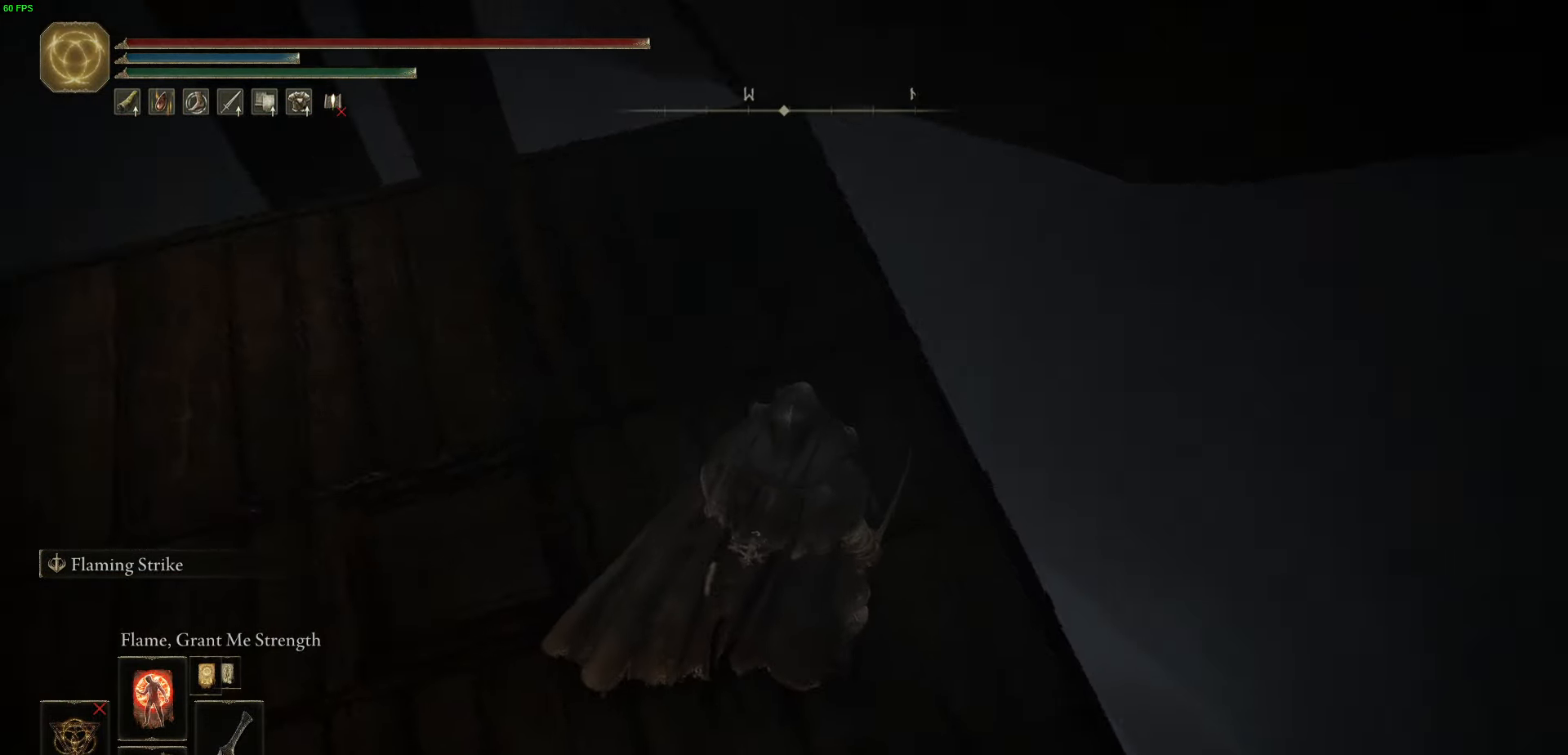
{"buttons": [], "left_stick": "left", "right_stick": "center", "events": [[200, "right_stick", "center"], [233, "left_stick", "left"]]}
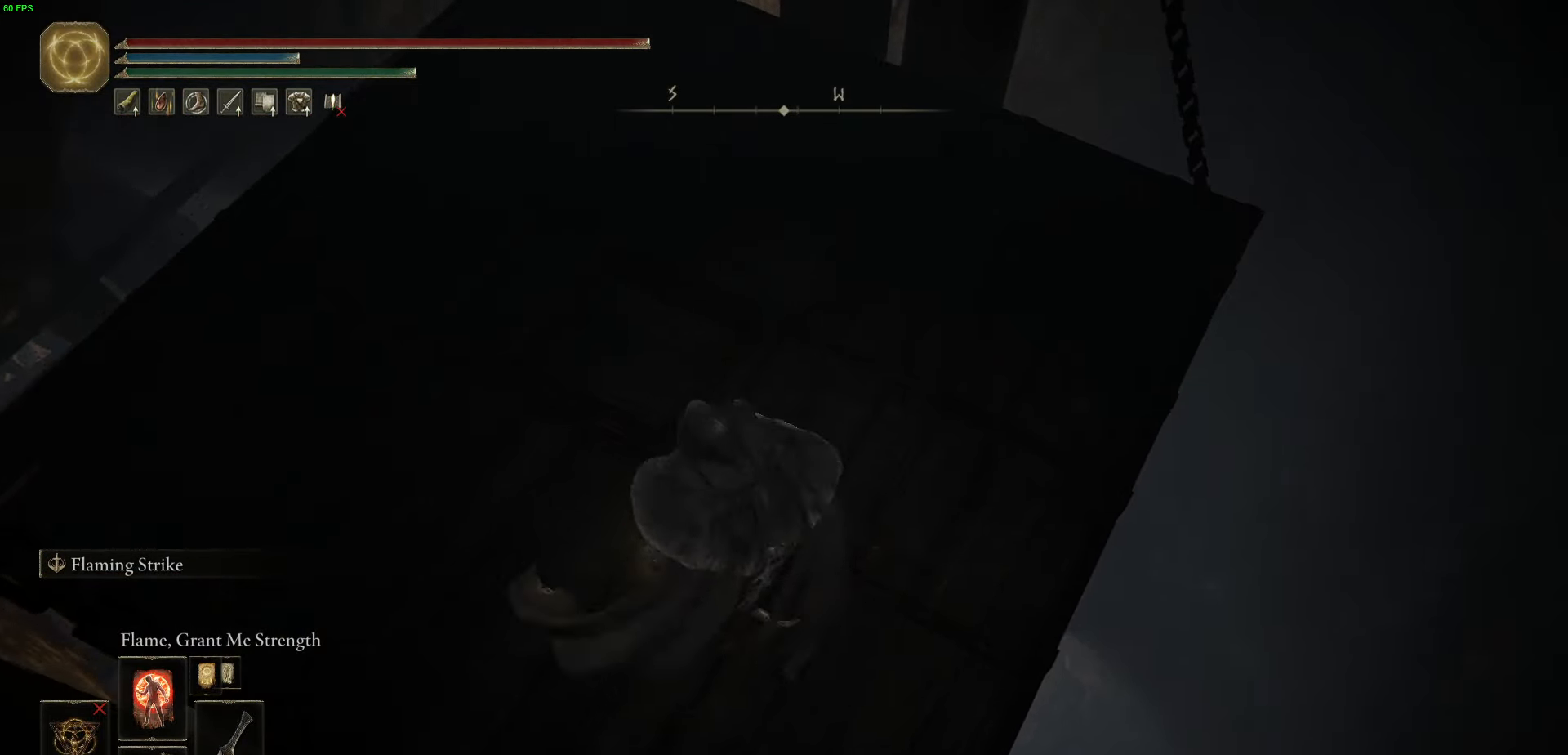
{"buttons": [], "left_stick": "center", "right_stick": "left", "events": [[33, "left_stick", "center"], [133, "right_stick", "down-right"], [400, "right_stick", "center"], [500, "right_stick", "left"]]}
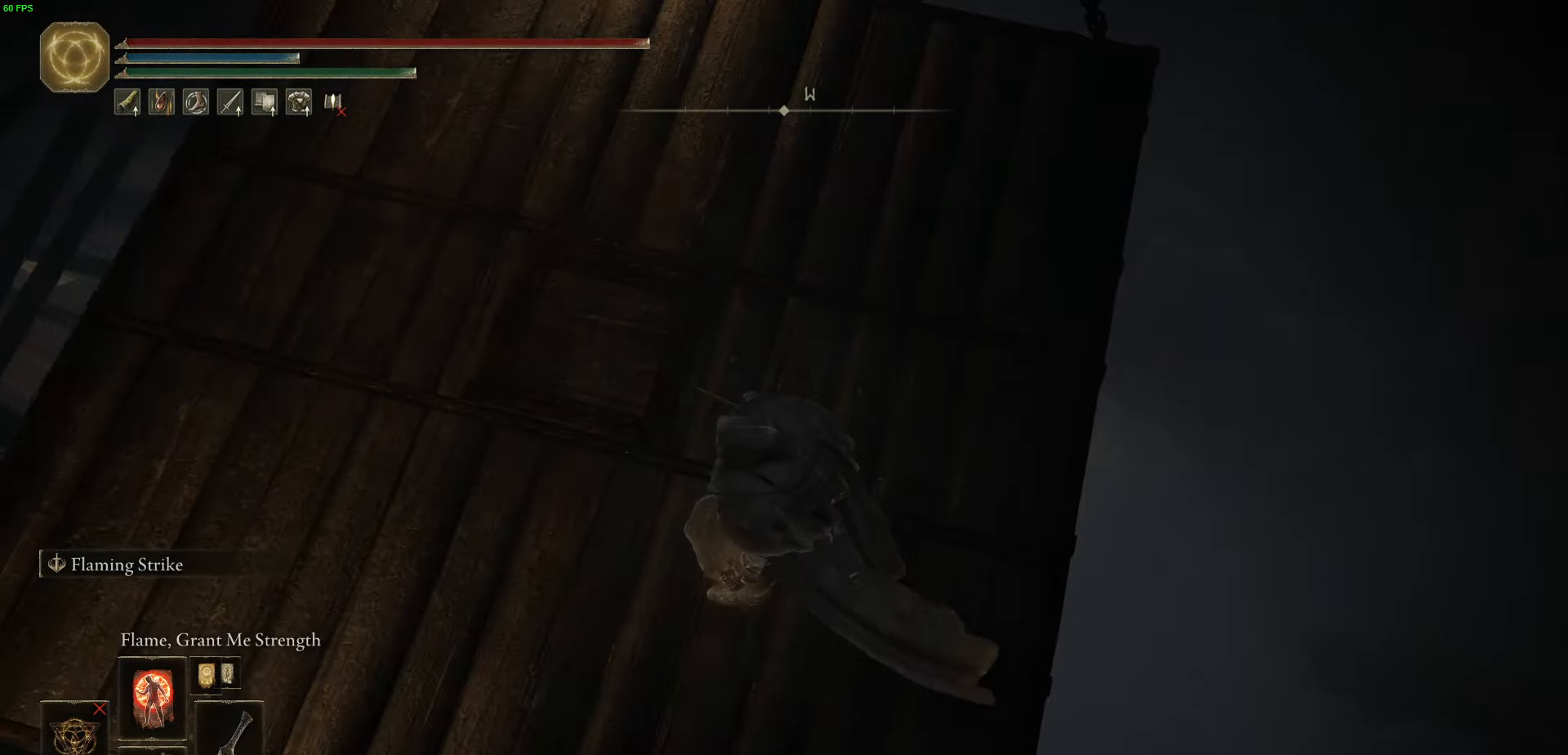
{"buttons": [], "left_stick": "up", "right_stick": "center", "events": [[150, "left_stick", "up-left"], [316, "right_stick", "up-left"], [450, "right_stick", "center"], [500, "left_stick", "up"]]}
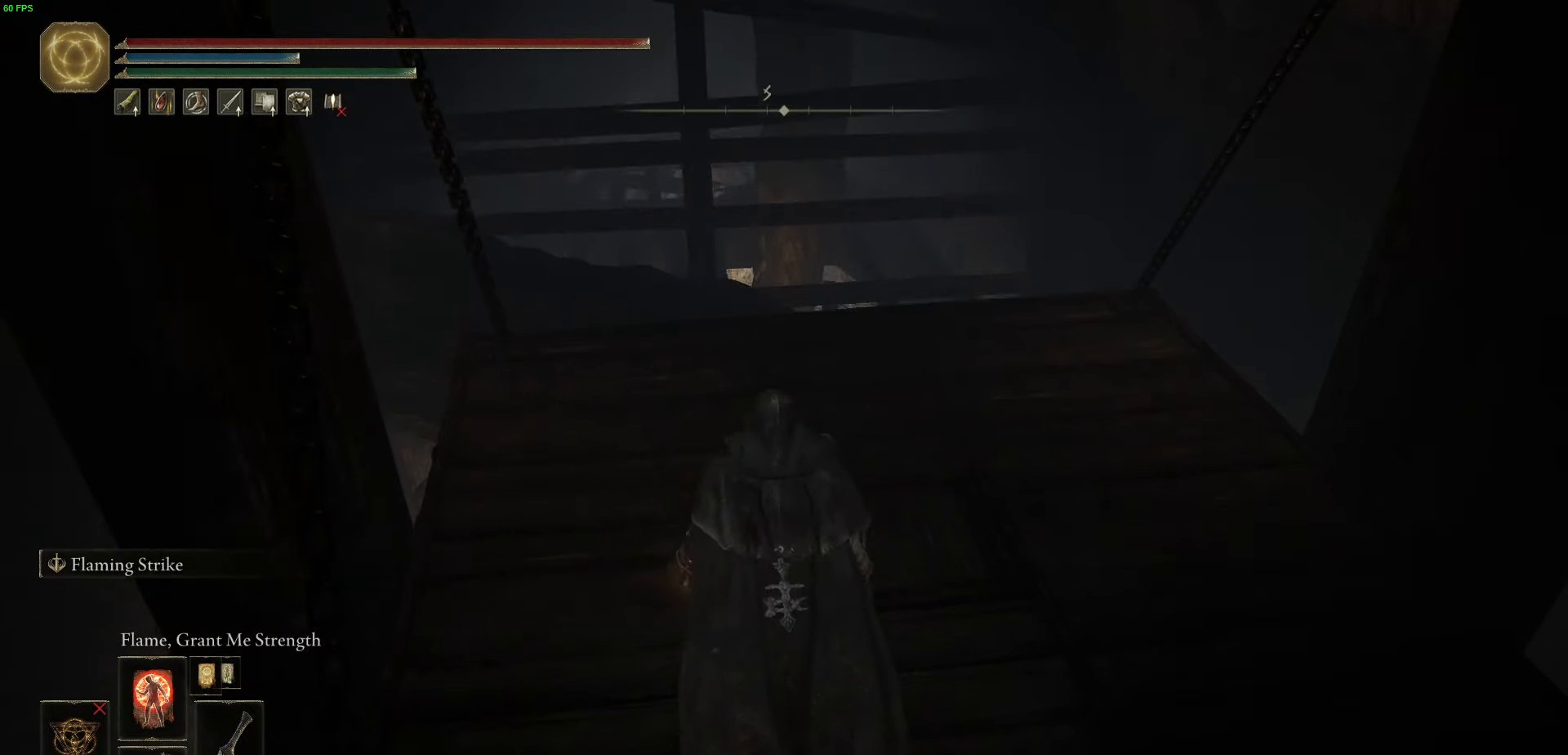
{"buttons": ["L1", "L2"], "left_stick": "up", "right_stick": "center", "events": [[283, "L1", "down"], [283, "L2", "down"]]}
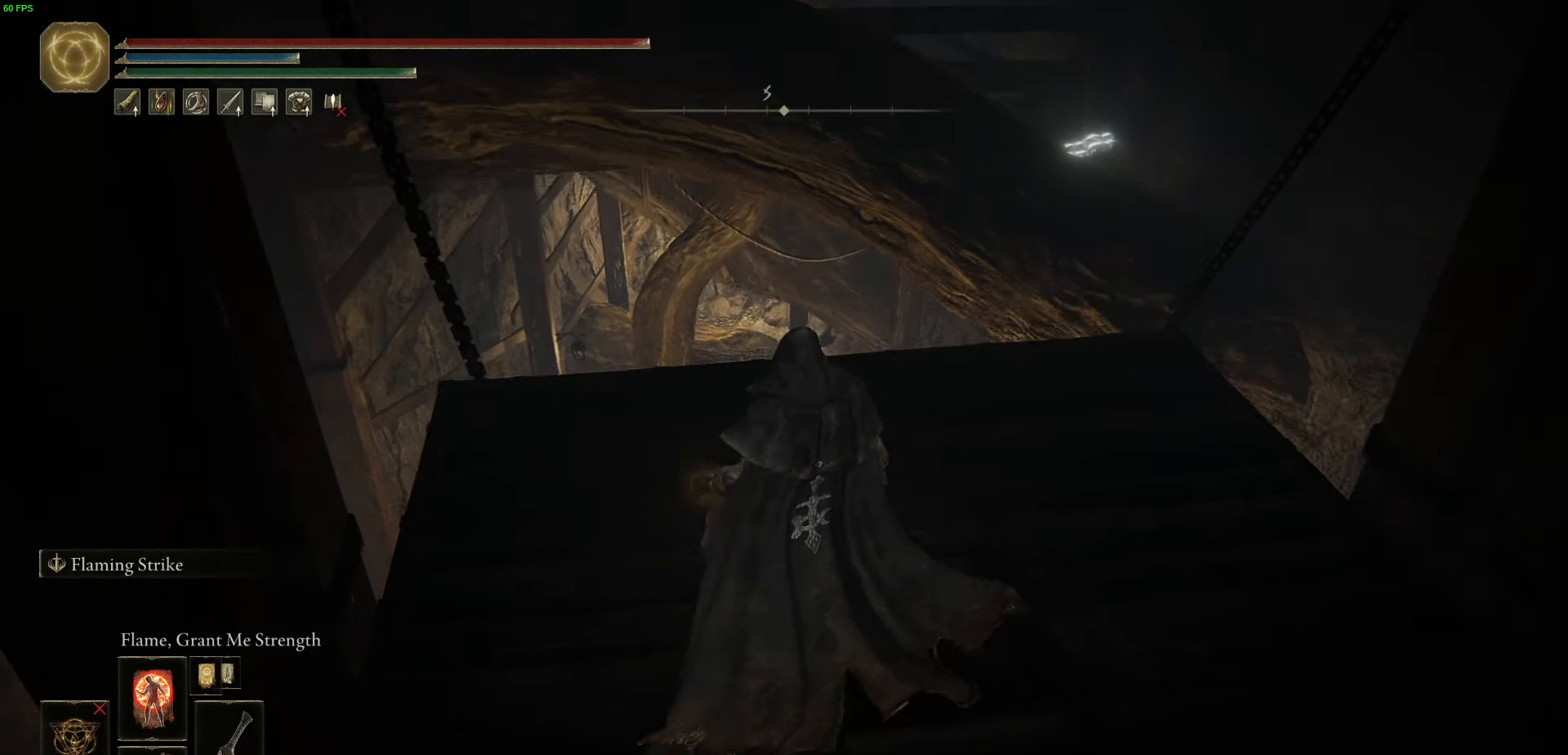
{"buttons": ["L1", "L2"], "left_stick": "up", "right_stick": "center", "events": [[16, "right_stick", "left"], [183, "L2", "up"], [183, "right_stick", "center"], [266, "L2", "down"]]}
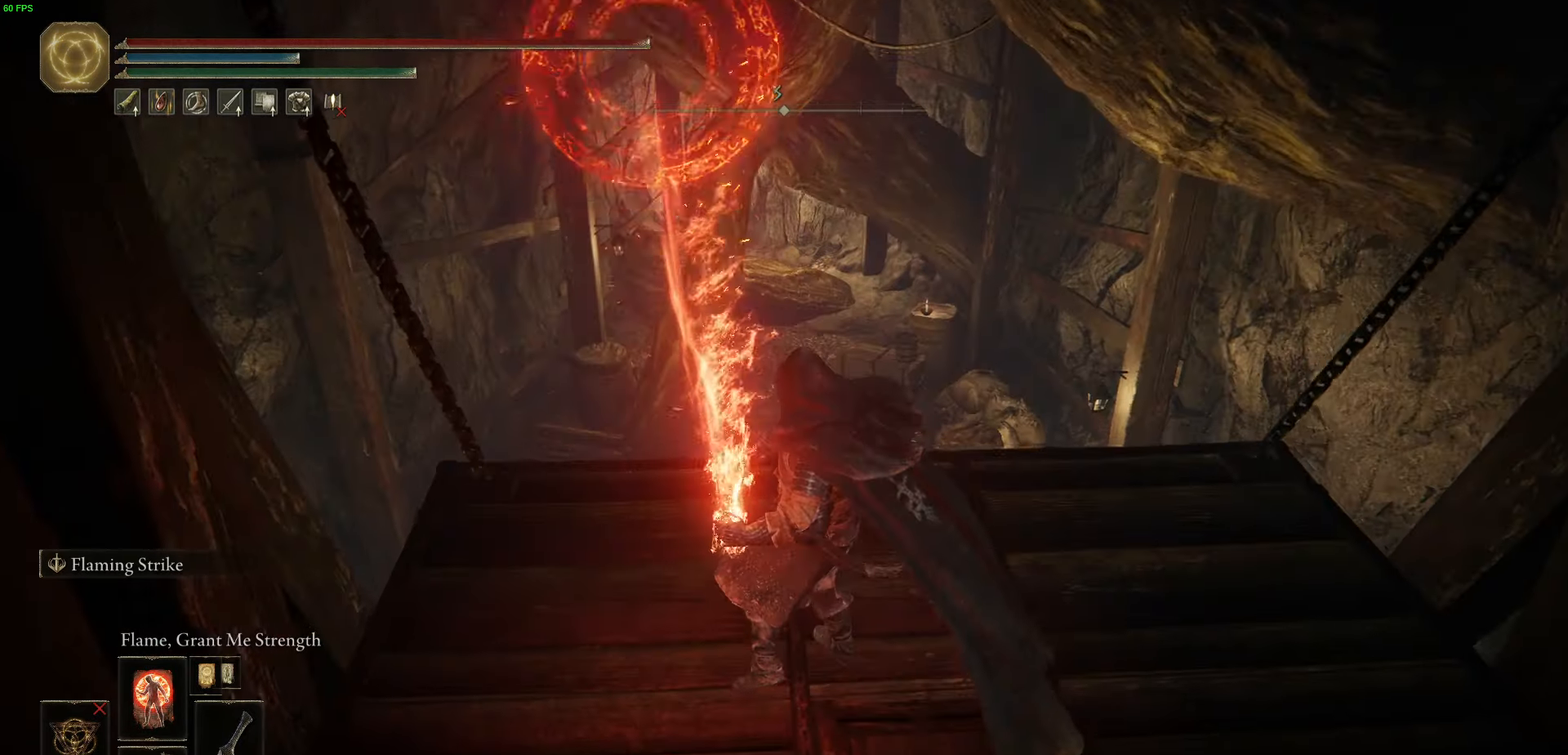
{"buttons": [], "left_stick": "up", "right_stick": "center", "events": [[50, "L1", "up"], [50, "L2", "up"], [200, "left_stick", "center"], [433, "left_stick", "up"]]}
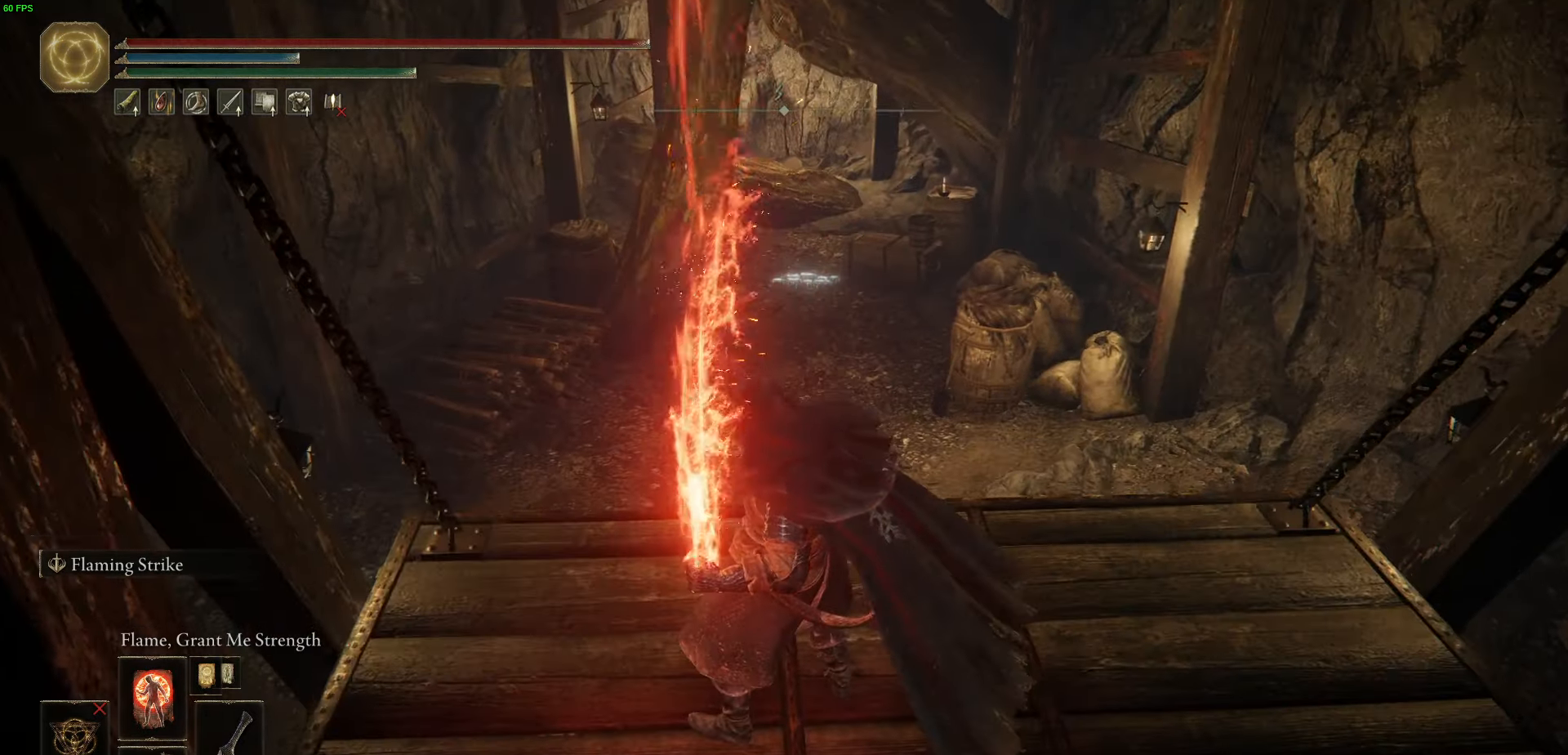
{"buttons": ["B"], "left_stick": "up", "right_stick": "center", "events": [[383, "B", "down"]]}
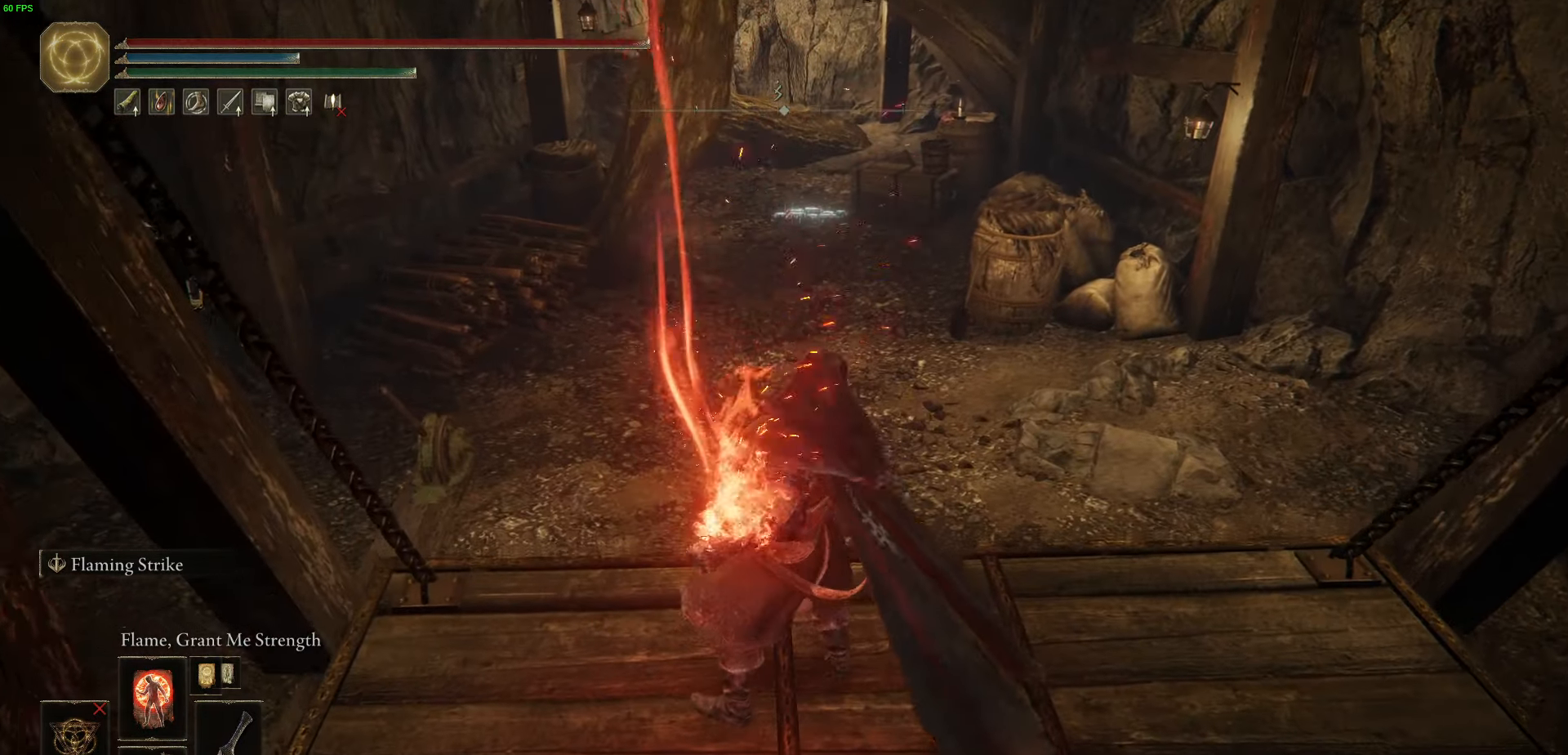
{"buttons": ["B"], "left_stick": "up", "right_stick": "center", "events": []}
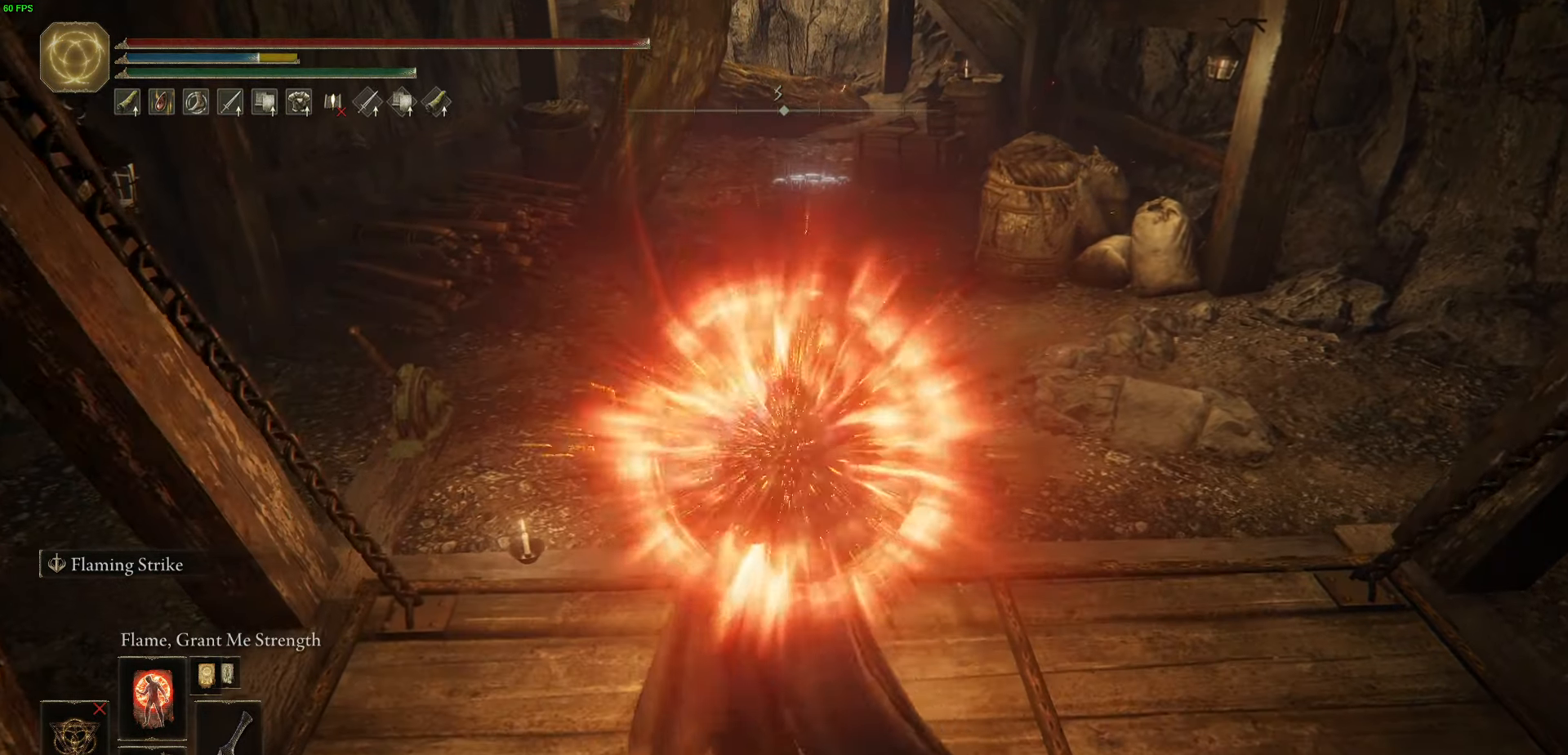
{"buttons": ["B"], "left_stick": "up", "right_stick": "center", "events": []}
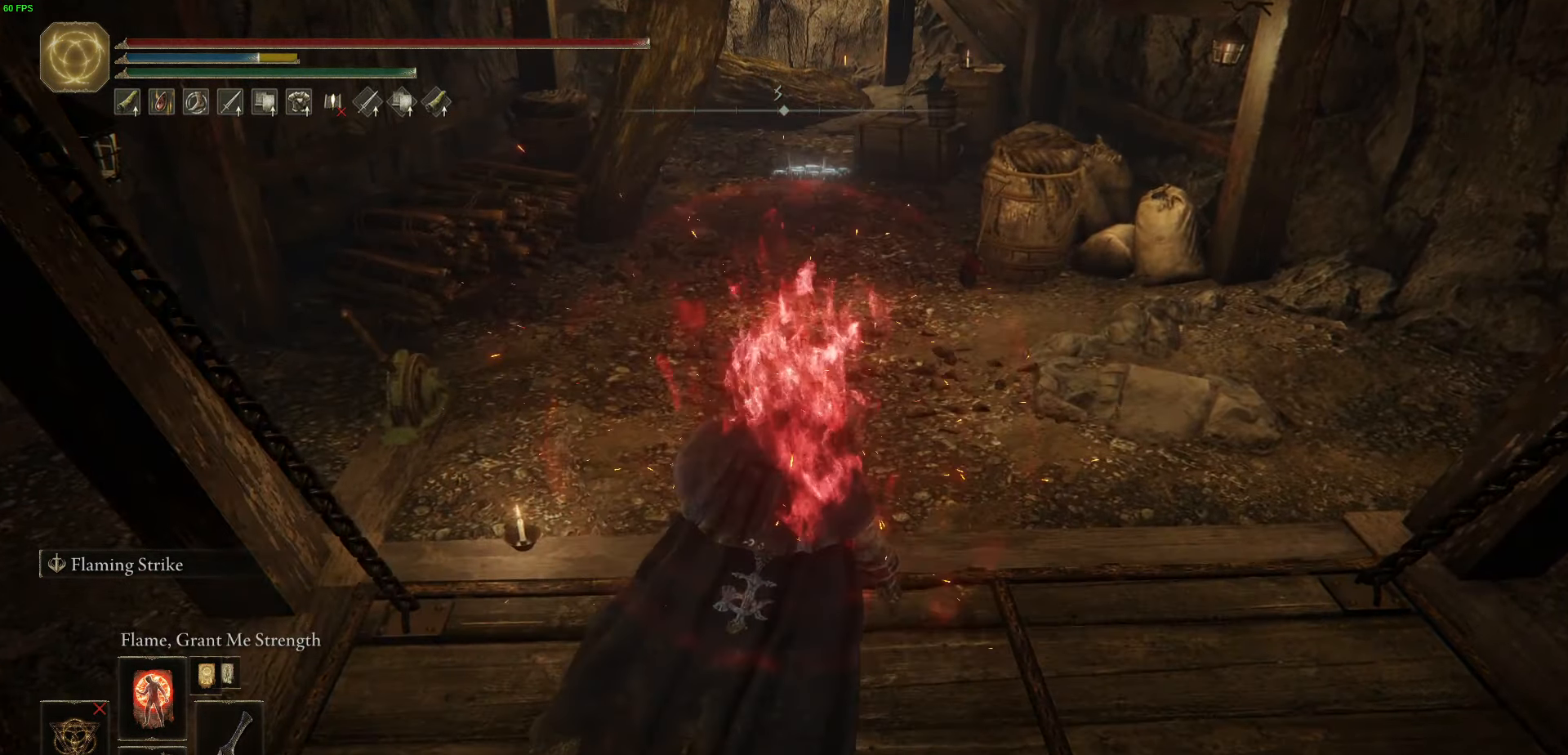
{"buttons": ["B"], "left_stick": "up", "right_stick": "center", "events": [[116, "right_stick", "up"], [233, "right_stick", "center"]]}
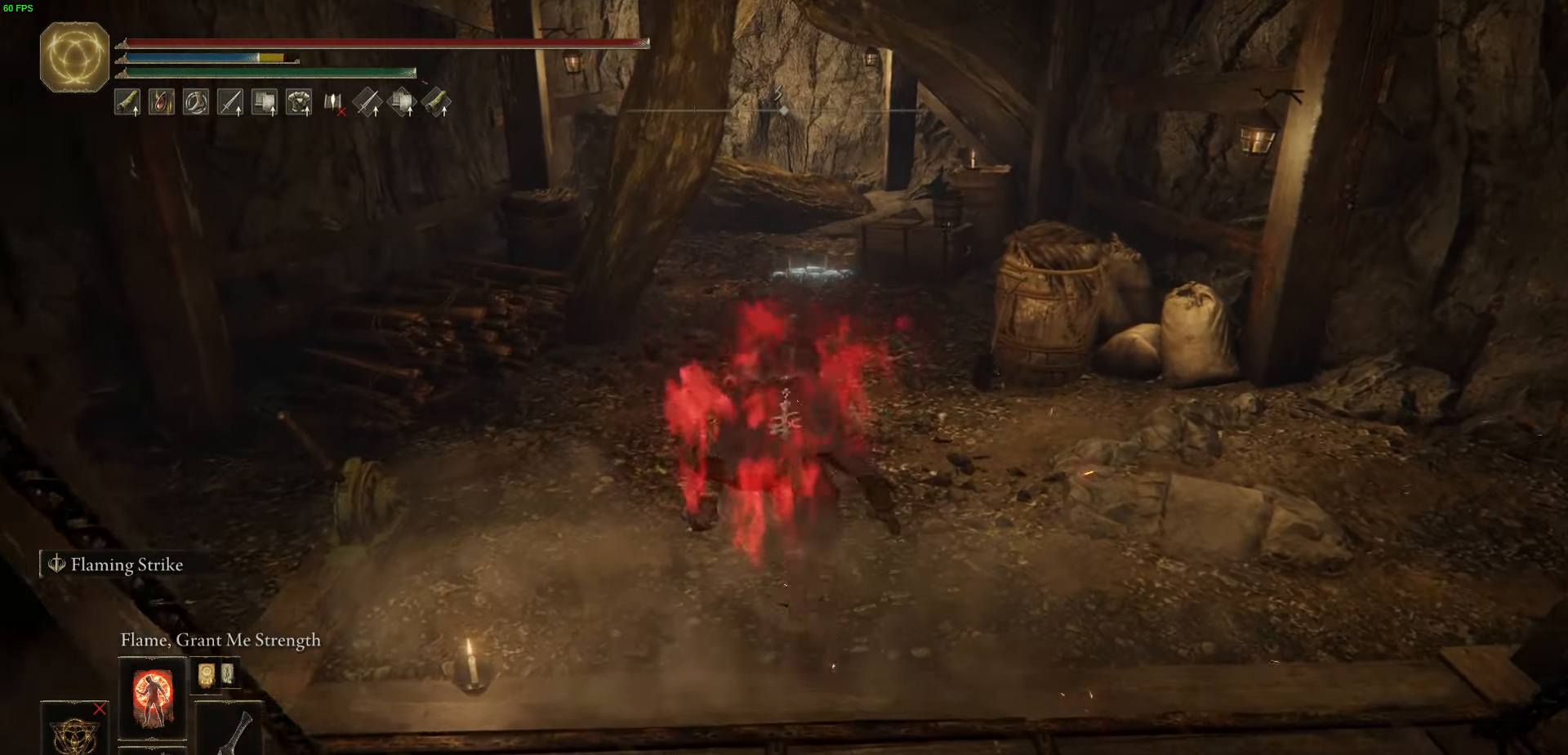
{"buttons": ["B"], "left_stick": "up", "right_stick": "center", "events": []}
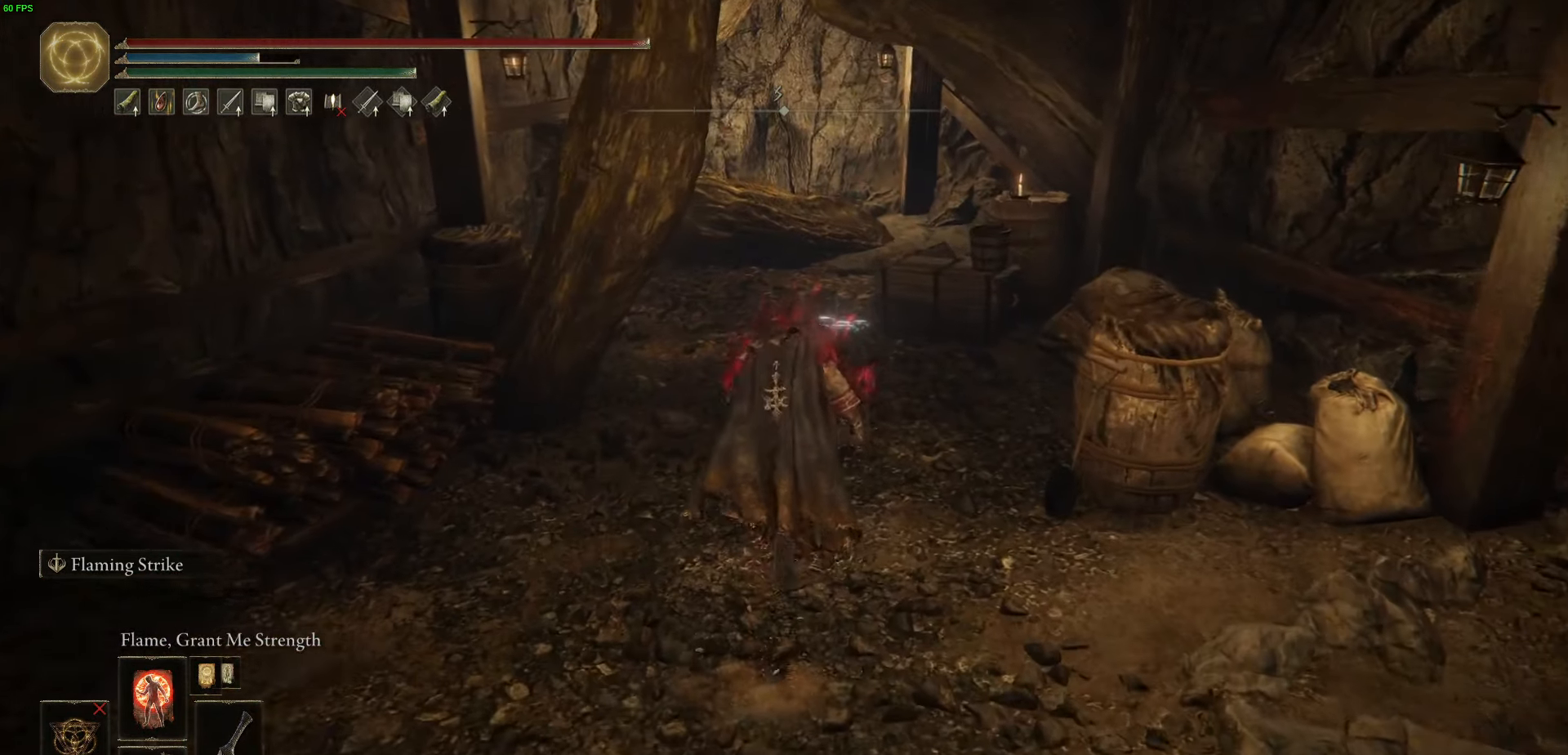
{"buttons": ["B"], "left_stick": "up", "right_stick": "center", "events": []}
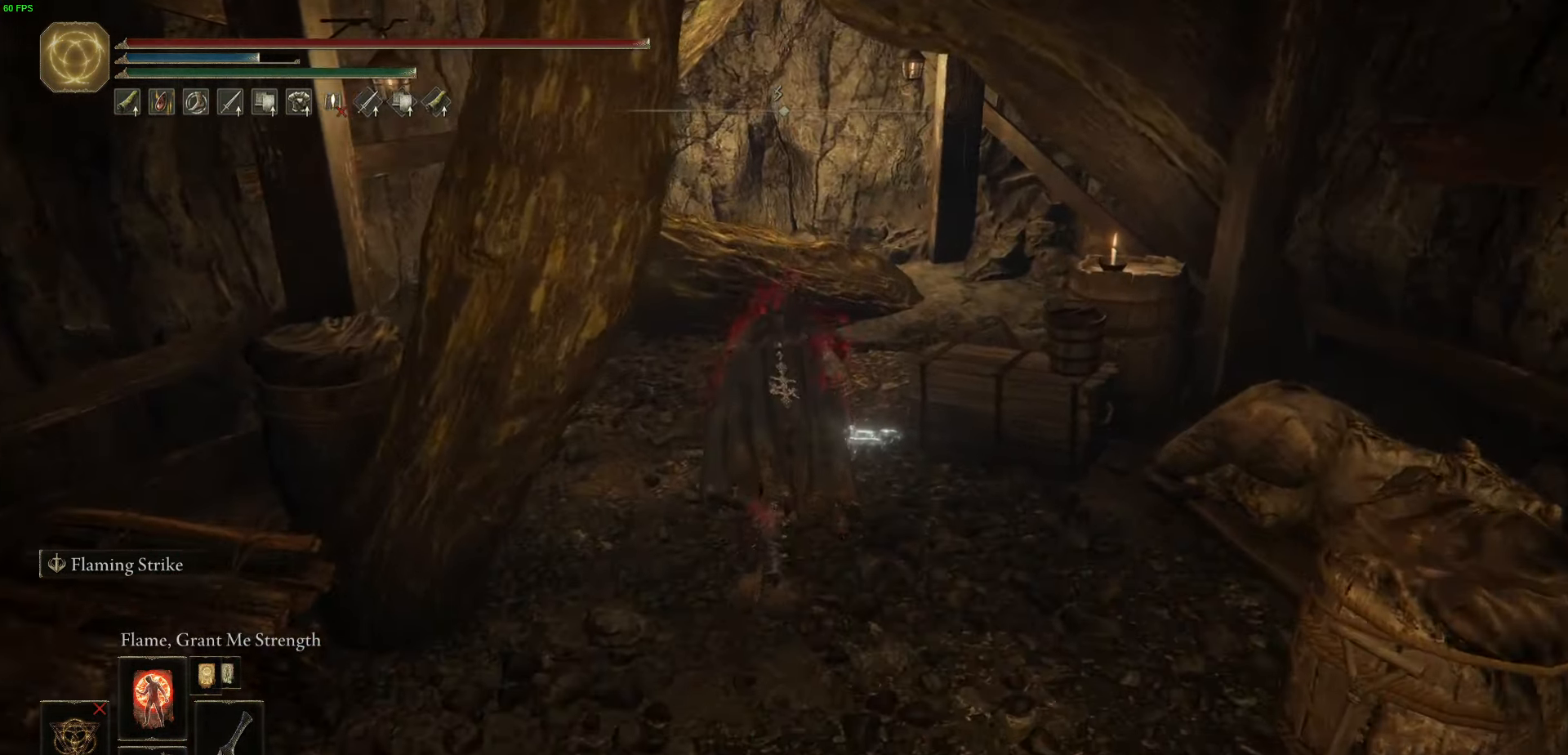
{"buttons": ["A", "B"], "left_stick": "up", "right_stick": "center", "events": [[283, "A", "down"]]}